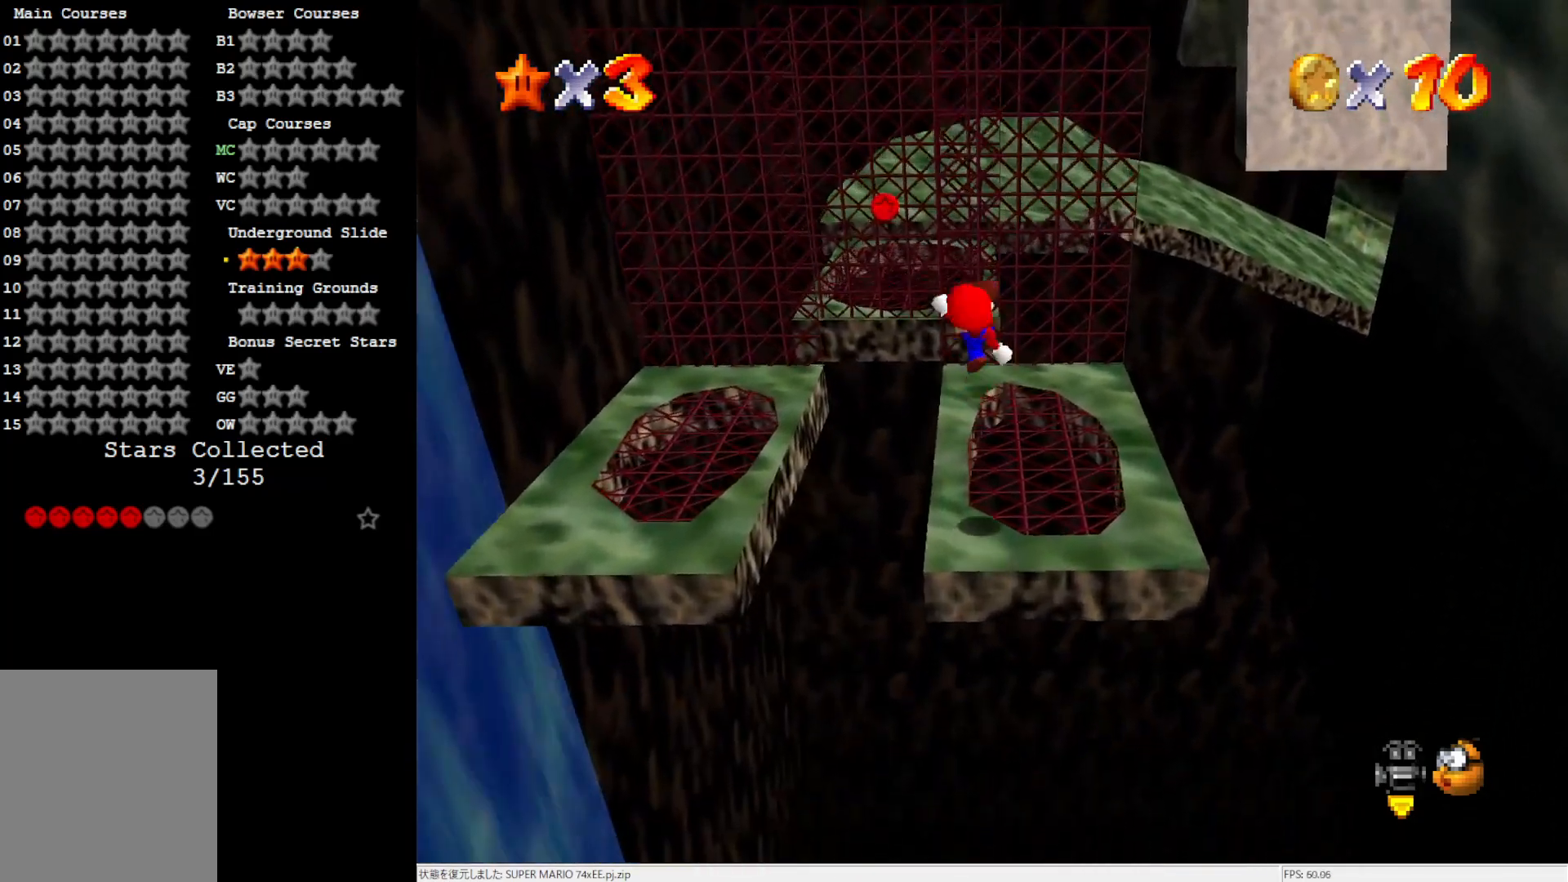
Gameplay with a controller (Nintendo layout); each line is a JSON object with the inputs held at the frame after it. "events" lists button and stick changes between this image and that frame as [ms after this image, input, new state], when the widget could be followed in between. Not read: L3 R3.
{"buttons": [], "left_stick": "center", "events": [[183, "left_stick", "center"], [250, "left_stick", "down-left"], [383, "left_stick", "center"]]}
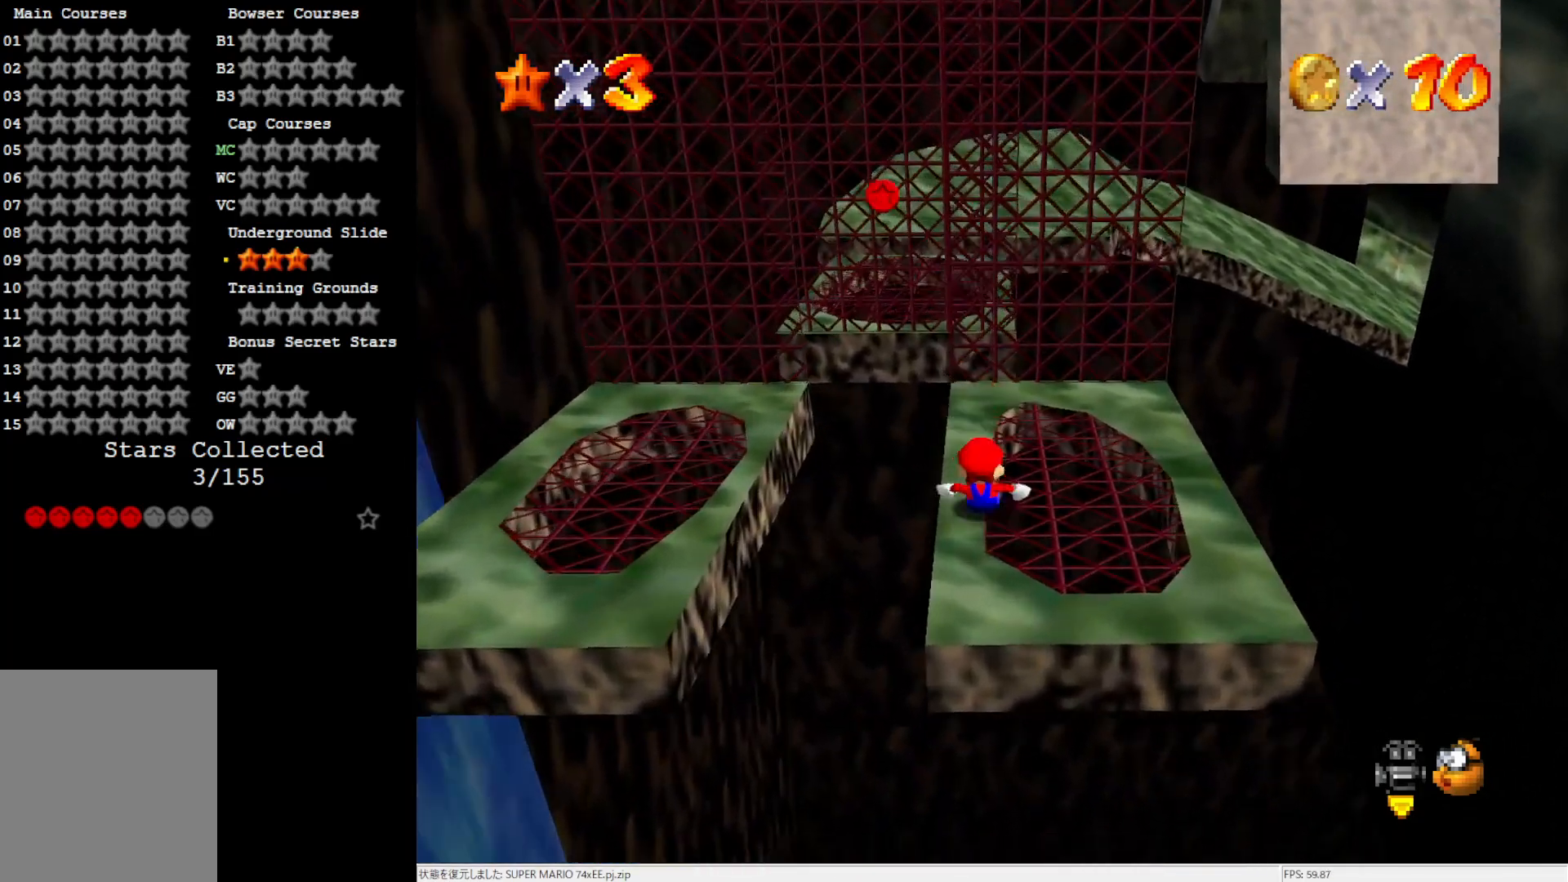
{"buttons": ["A"], "left_stick": "down", "events": [[150, "A", "down"], [150, "left_stick", "down"]]}
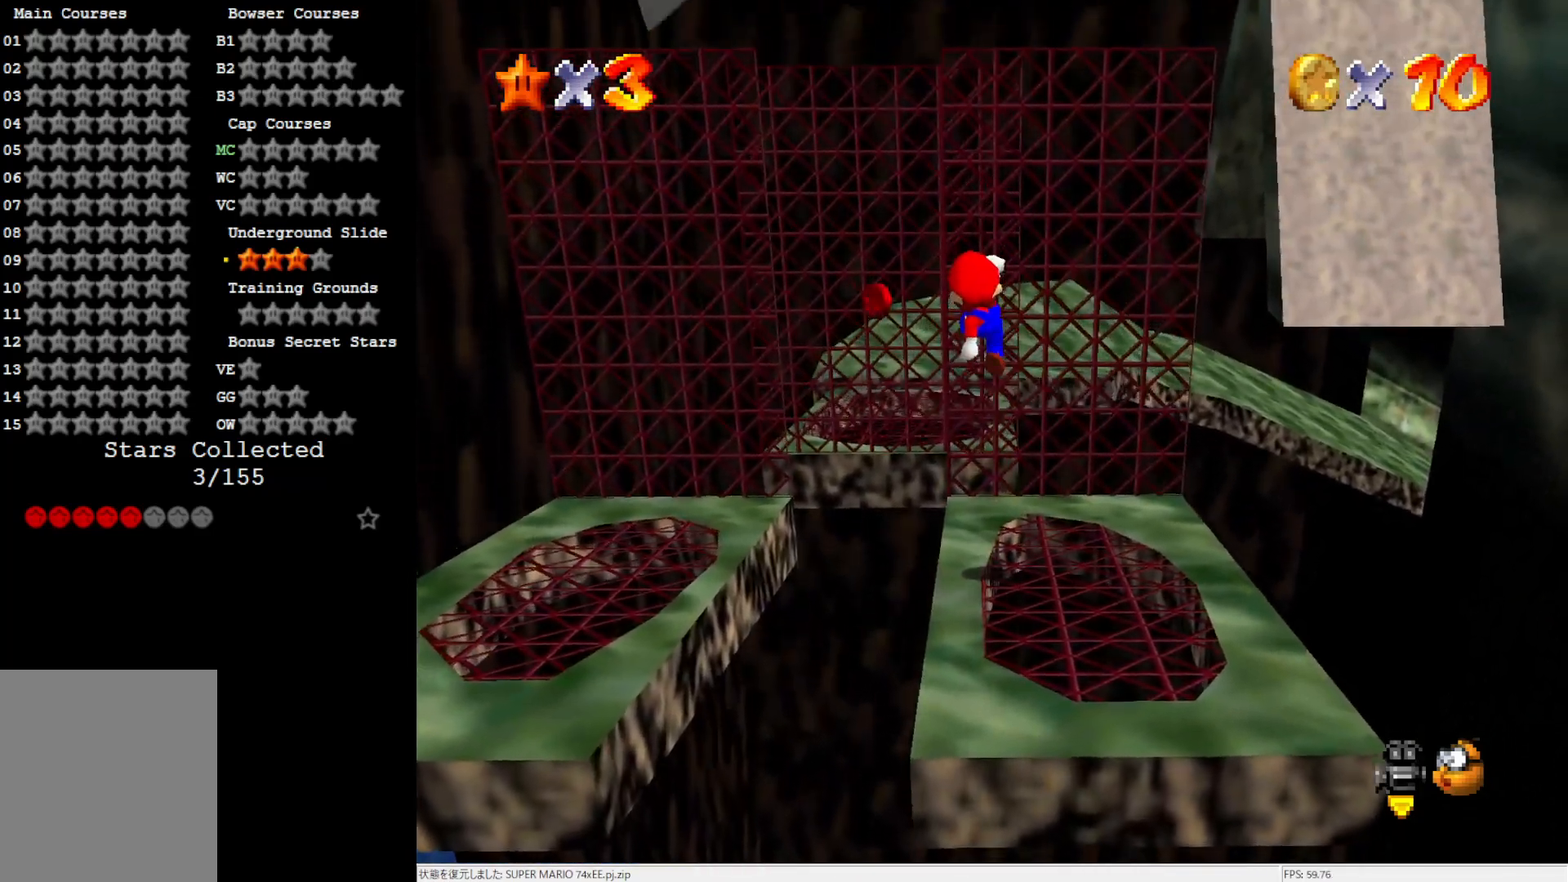
{"buttons": [], "left_stick": "center", "events": [[300, "B", "down"], [383, "left_stick", "center"], [417, "A", "up"], [417, "B", "up"]]}
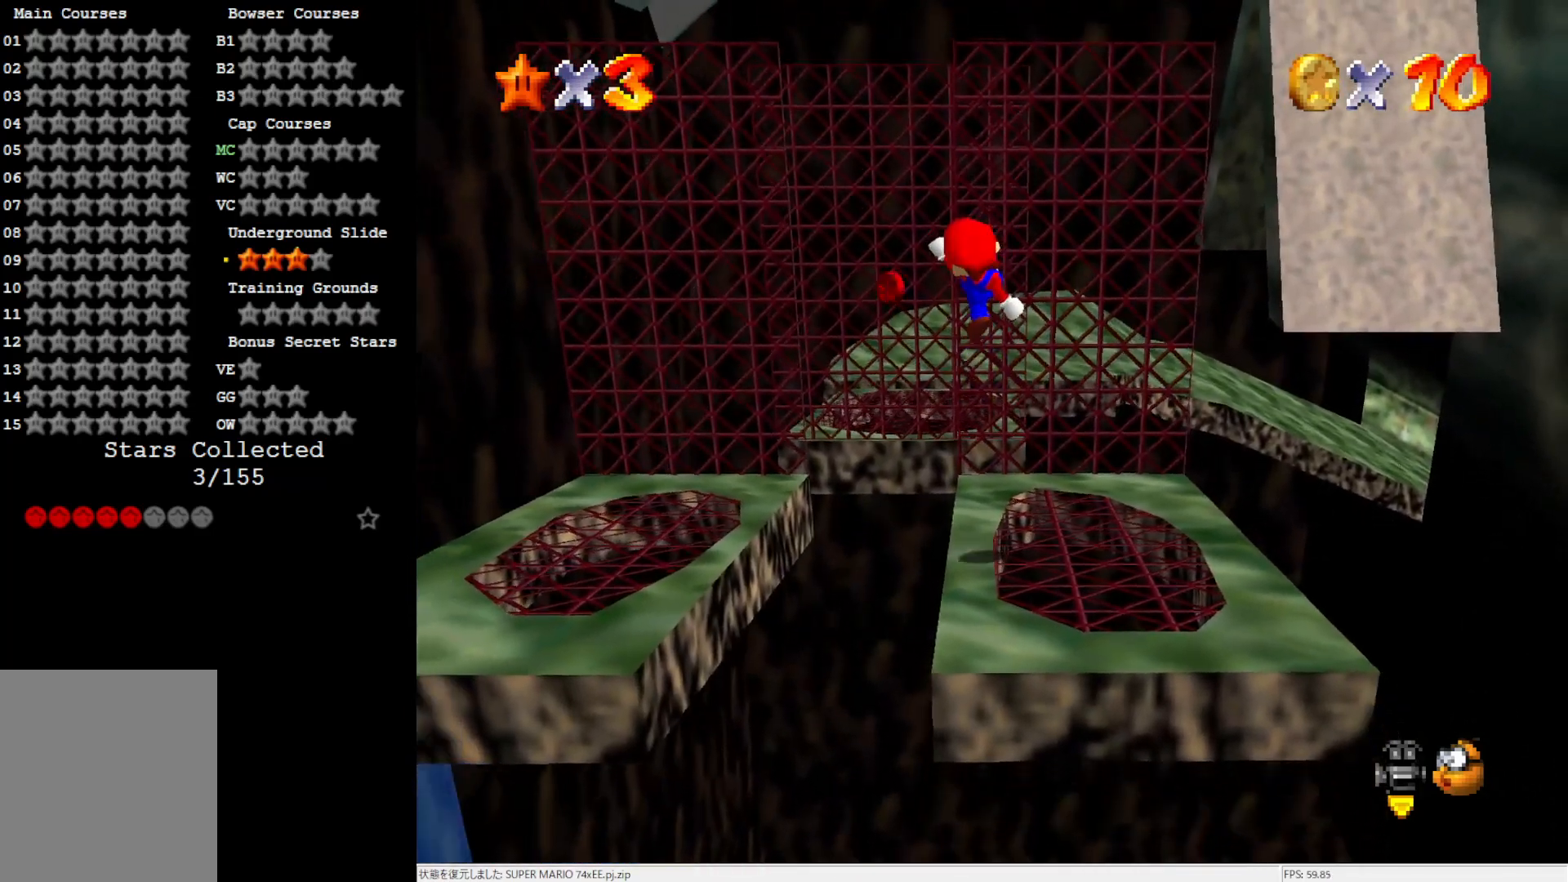
{"buttons": [], "left_stick": "center", "events": [[17, "C_LEFT", "down"], [83, "C_LEFT", "up"], [150, "C_LEFT", "down"], [300, "C_LEFT", "up"]]}
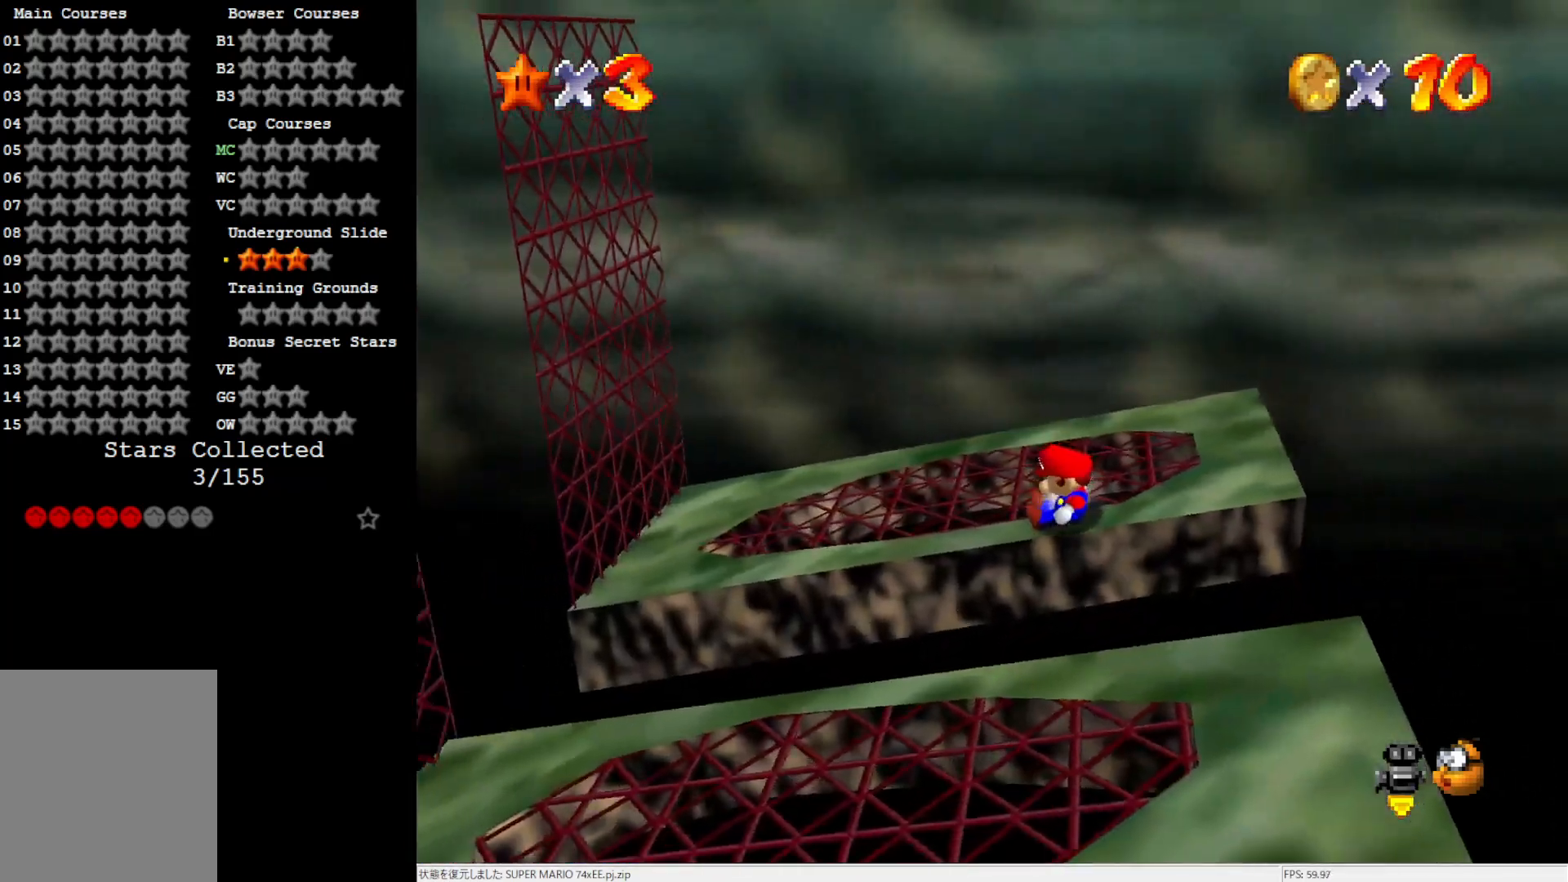
{"buttons": [], "left_stick": "center", "events": [[67, "A", "down"], [333, "B", "down"], [450, "A", "up"], [450, "B", "up"]]}
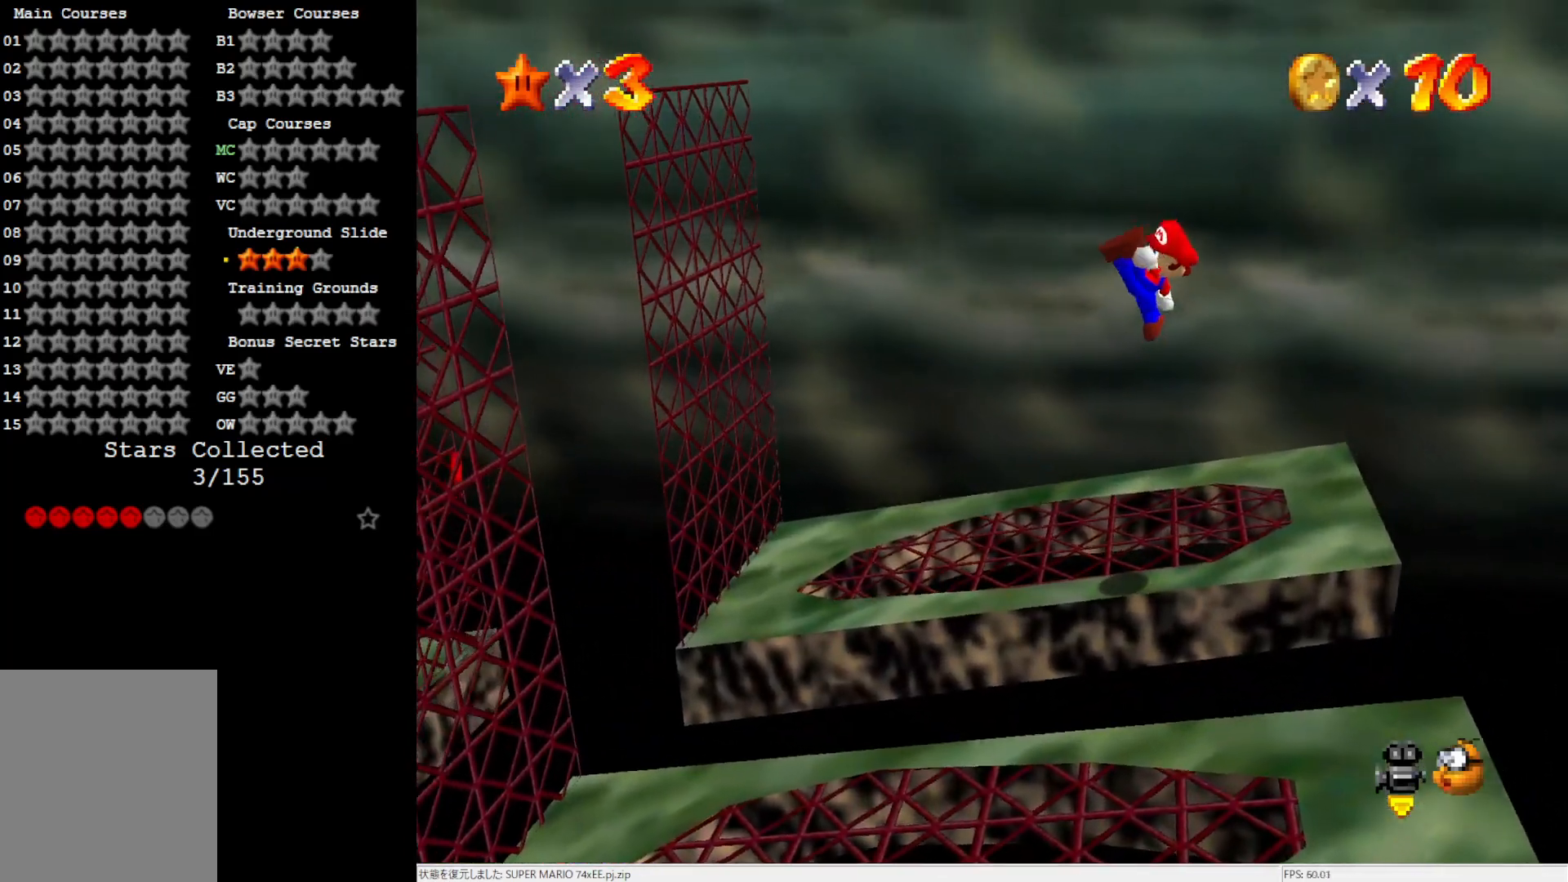
{"buttons": [], "left_stick": "left", "events": [[67, "left_stick", "left"]]}
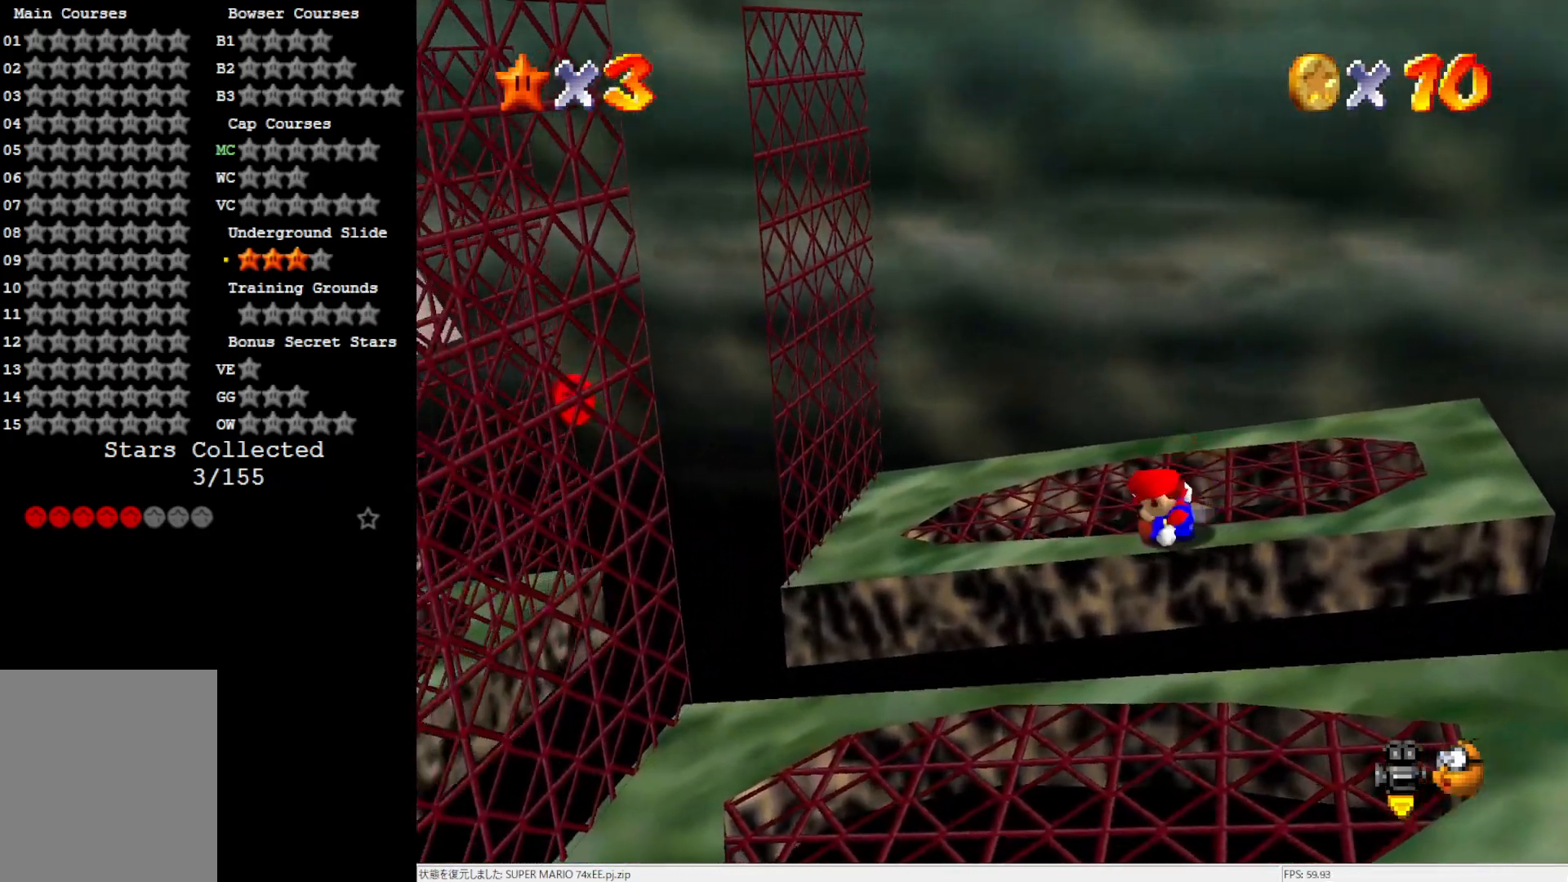
{"buttons": ["A"], "left_stick": "down-left", "events": [[267, "A", "down"], [267, "left_stick", "down-left"]]}
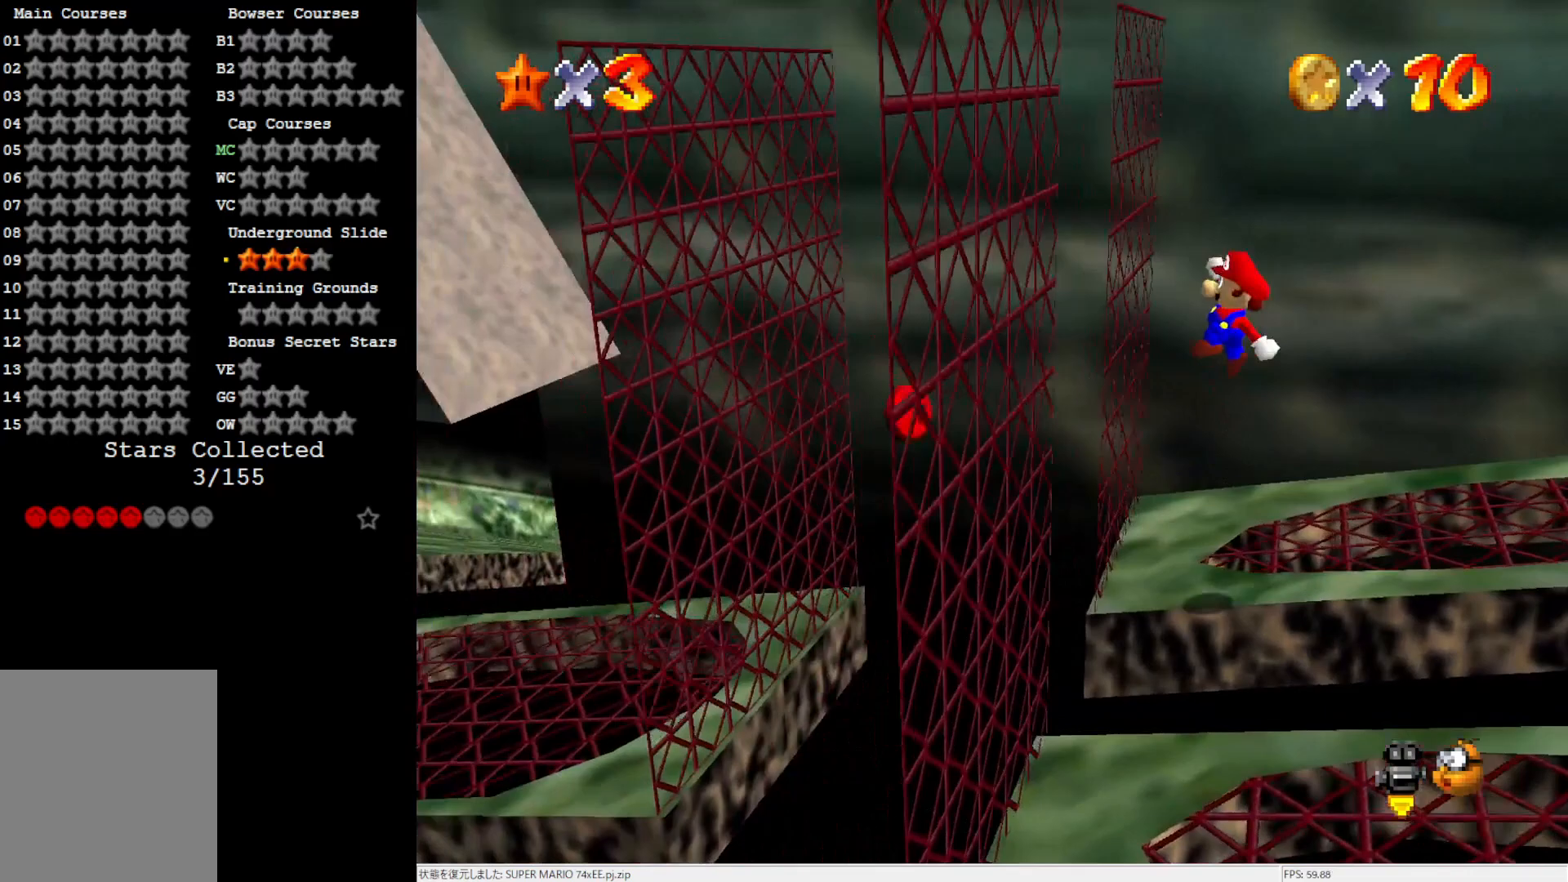
{"buttons": [], "left_stick": "left", "events": [[300, "left_stick", "left"], [350, "A", "up"]]}
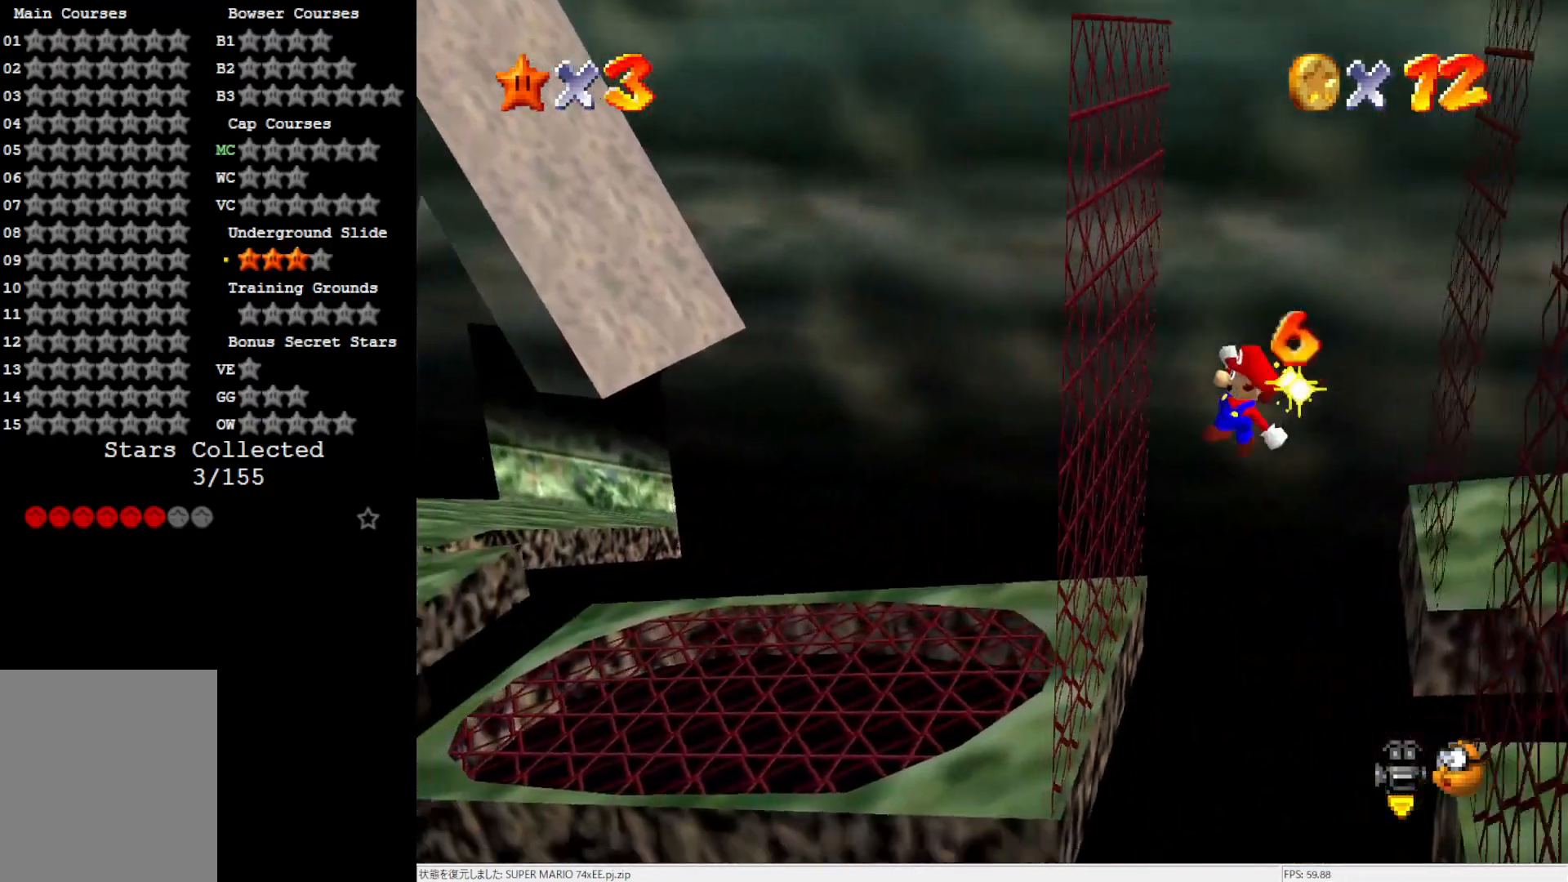
{"buttons": ["A"], "left_stick": "up", "events": [[117, "left_stick", "up"], [200, "A", "down"]]}
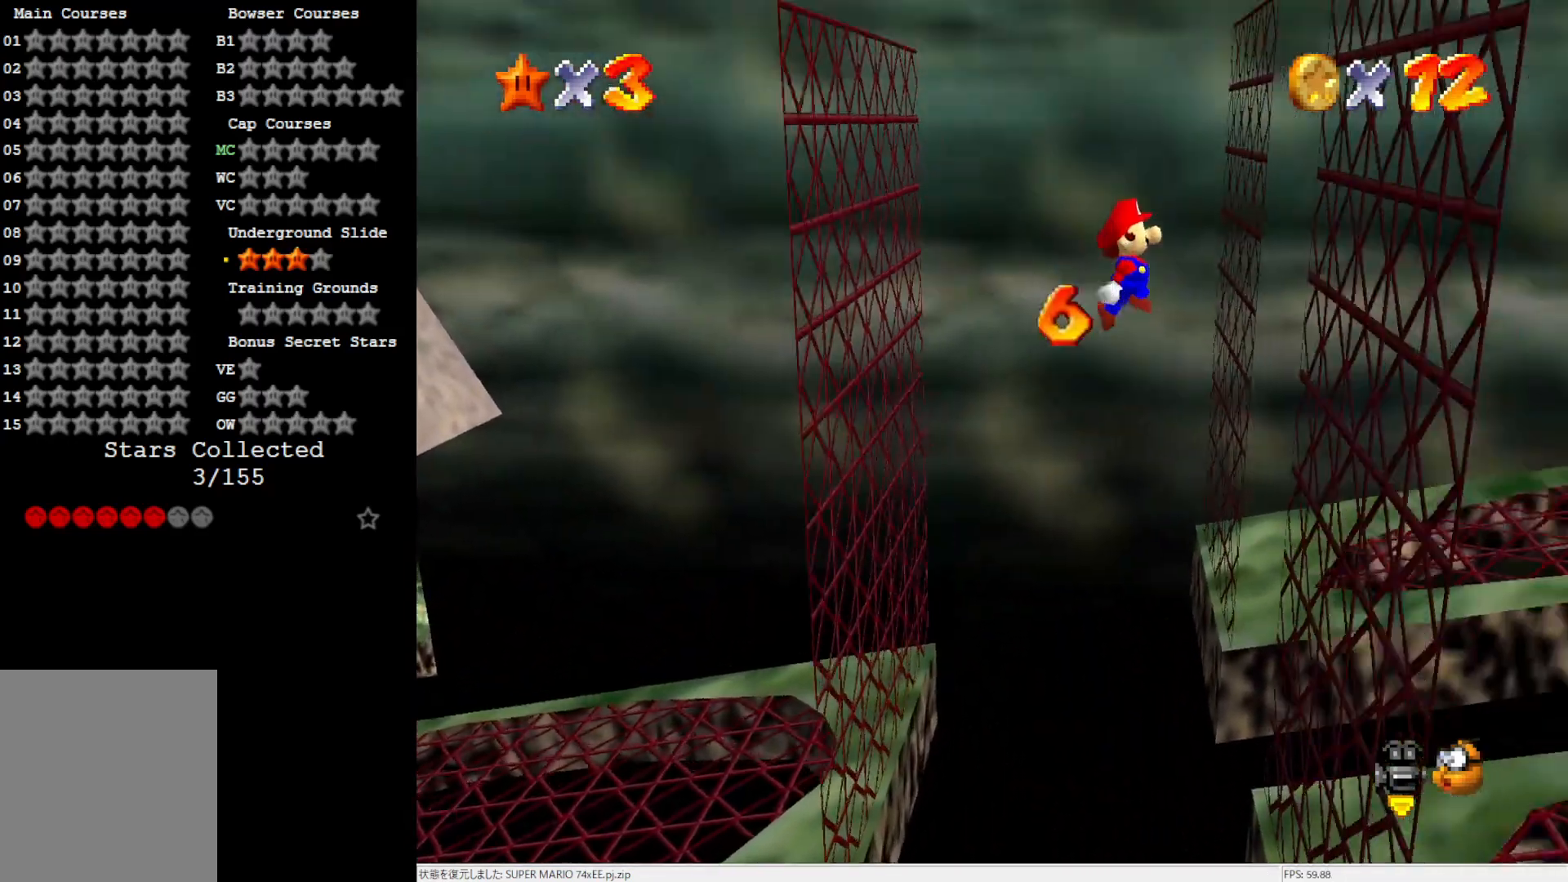
{"buttons": ["A"], "left_stick": "down-left", "events": [[83, "A", "up"], [233, "A", "down"], [267, "left_stick", "down-left"]]}
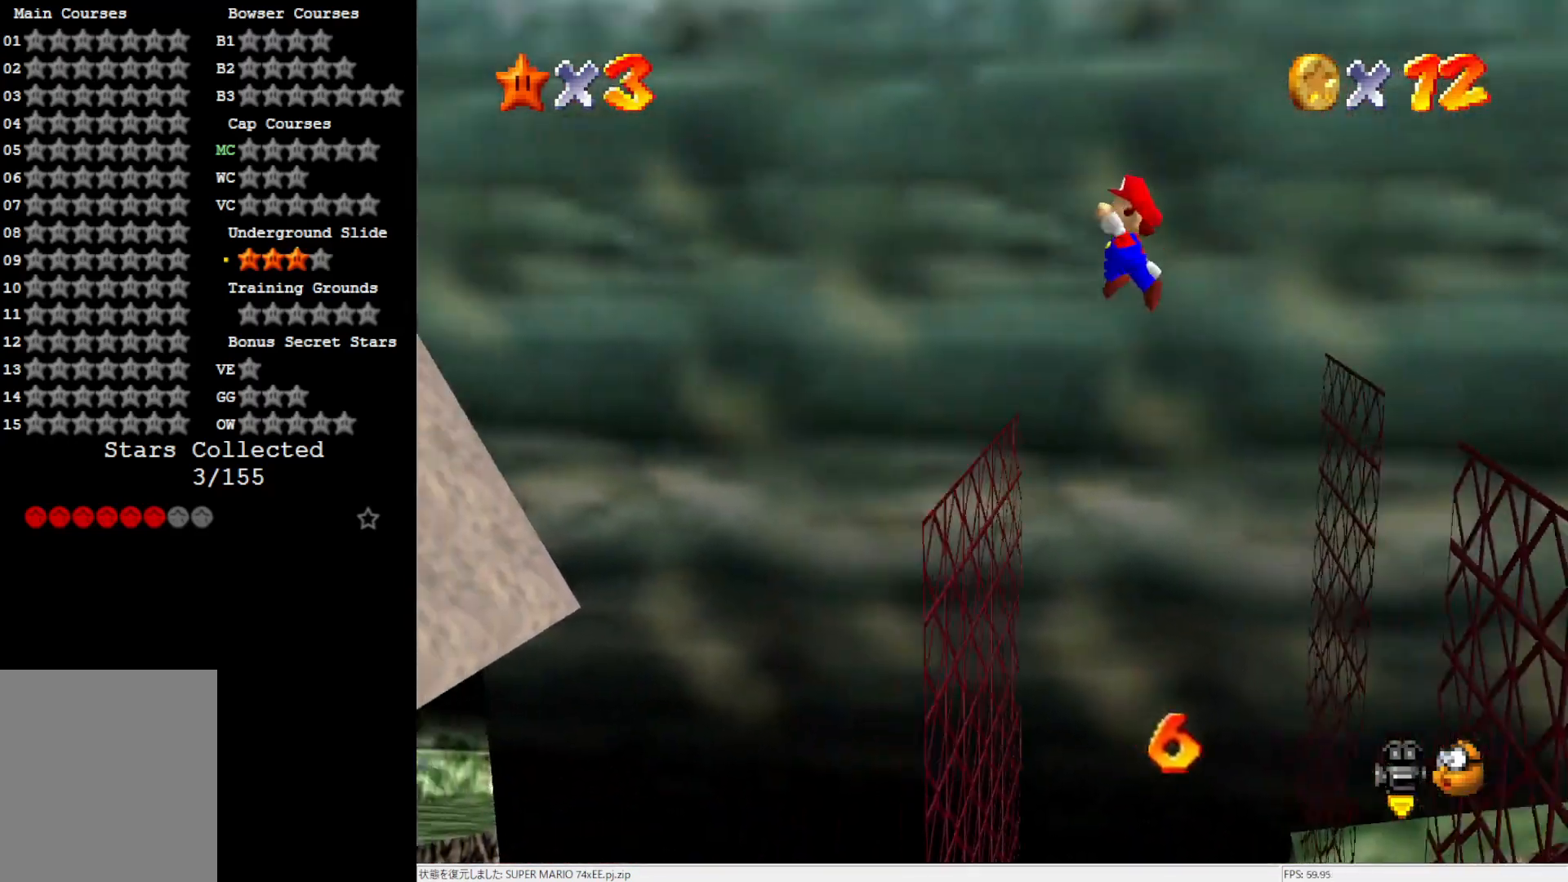
{"buttons": [], "left_stick": "down", "events": [[117, "left_stick", "down"], [450, "A", "up"]]}
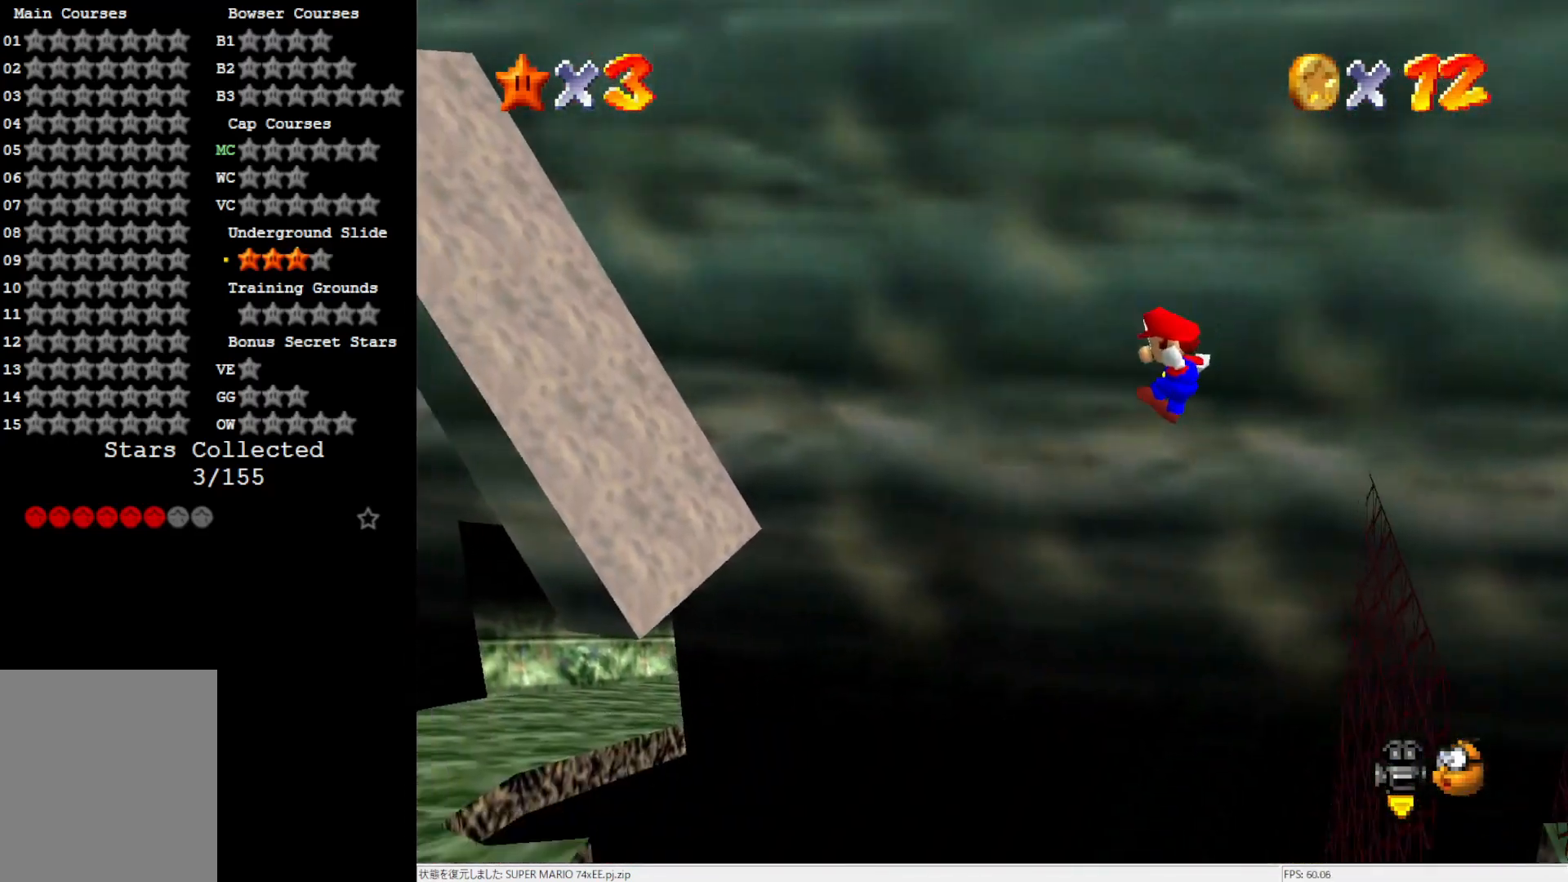
{"buttons": [], "left_stick": "center", "events": [[167, "Z", "down"], [233, "left_stick", "center"], [300, "Z", "up"]]}
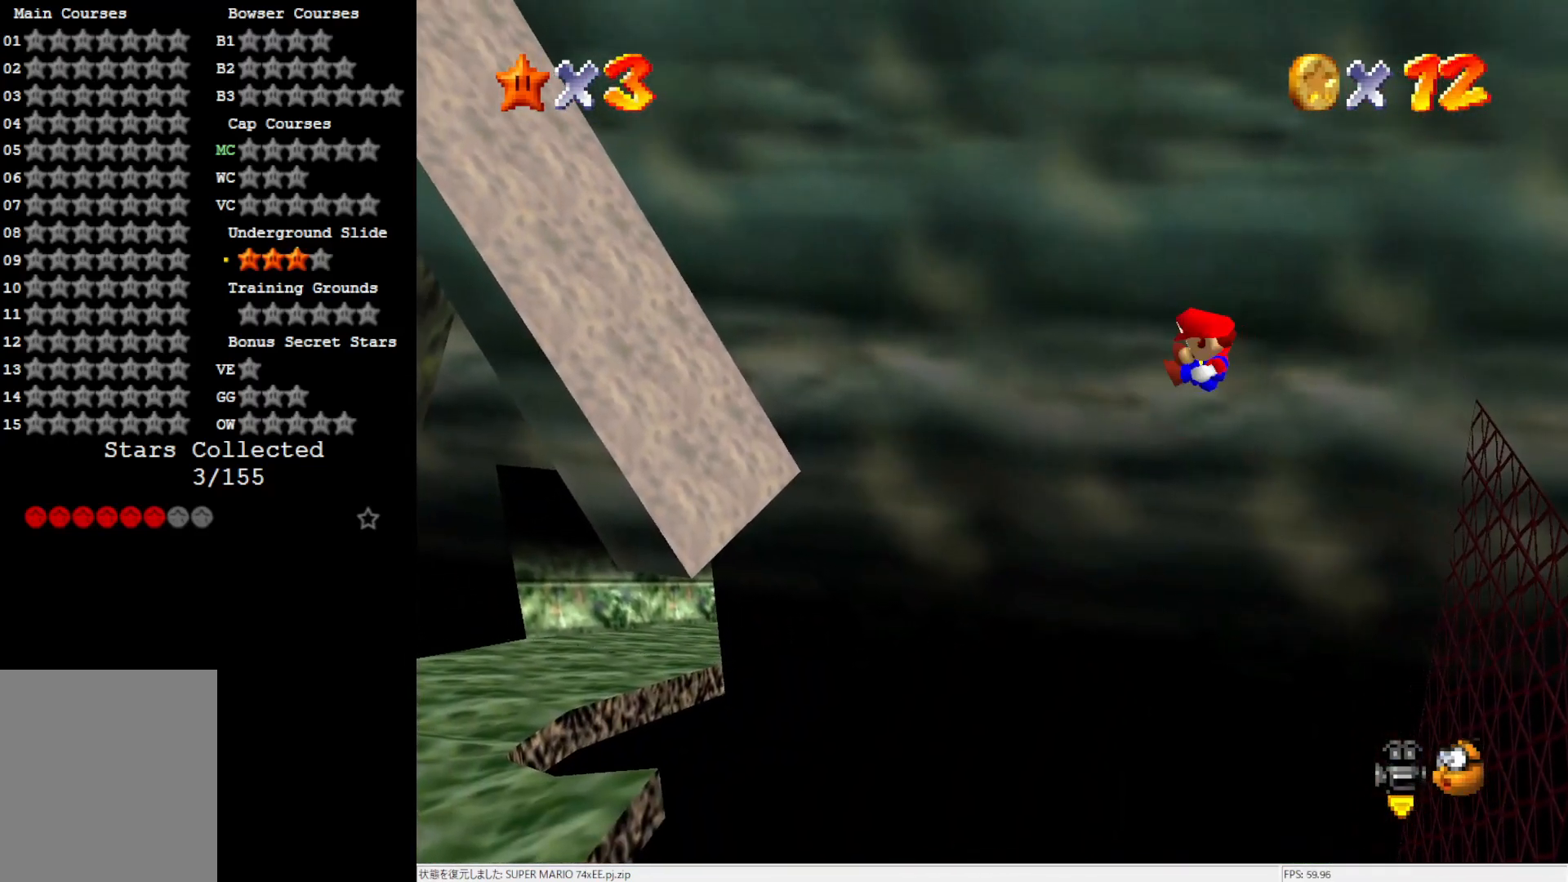
{"buttons": [], "left_stick": "center", "events": []}
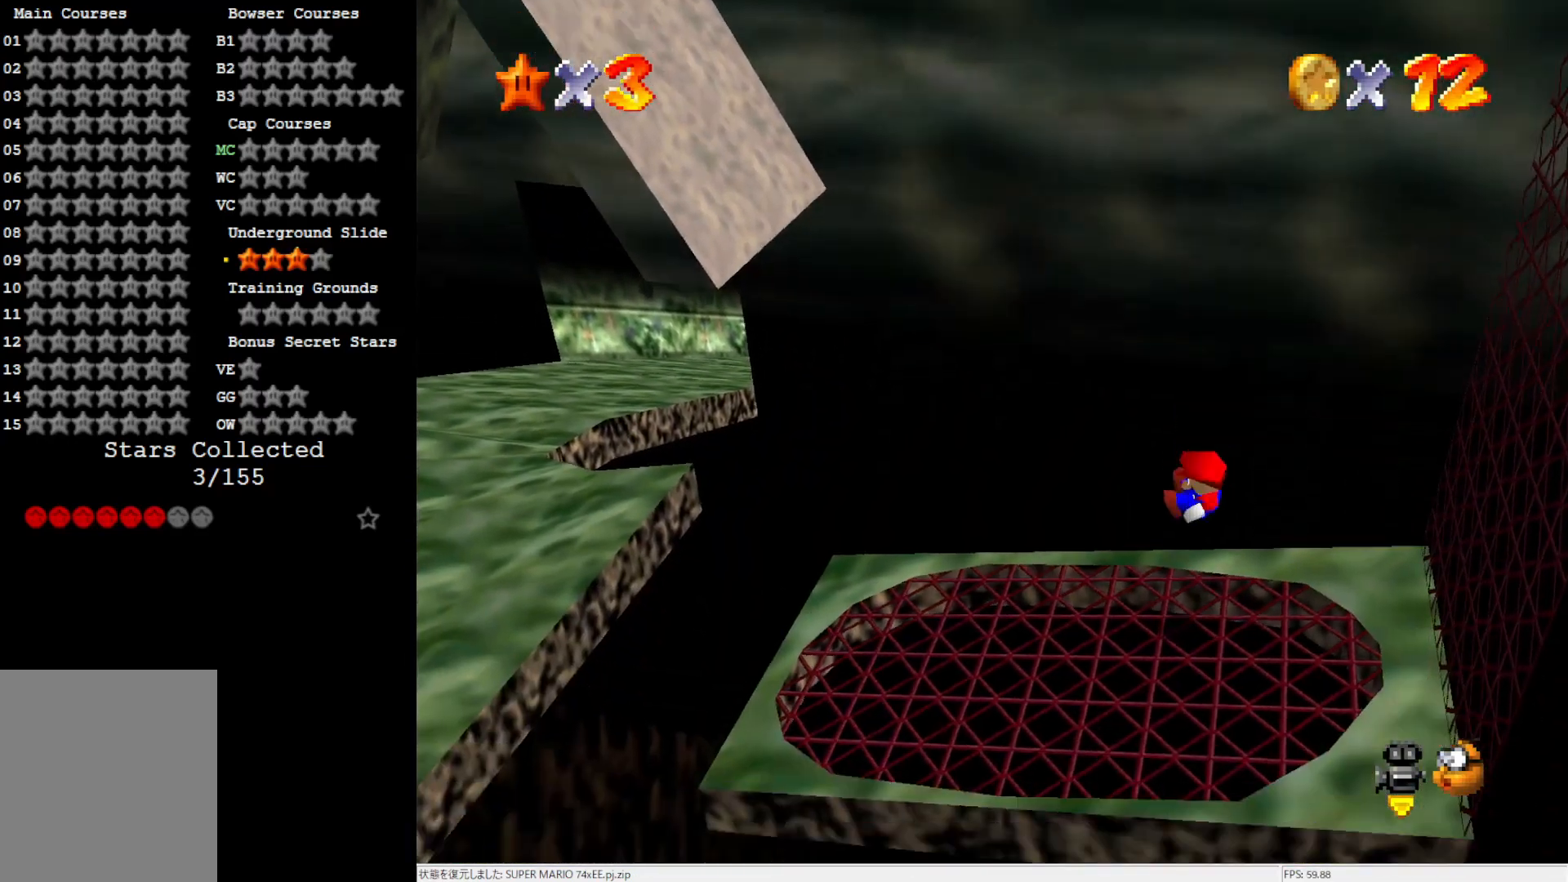
{"buttons": ["A"], "left_stick": "right", "events": [[67, "left_stick", "right"], [400, "A", "down"]]}
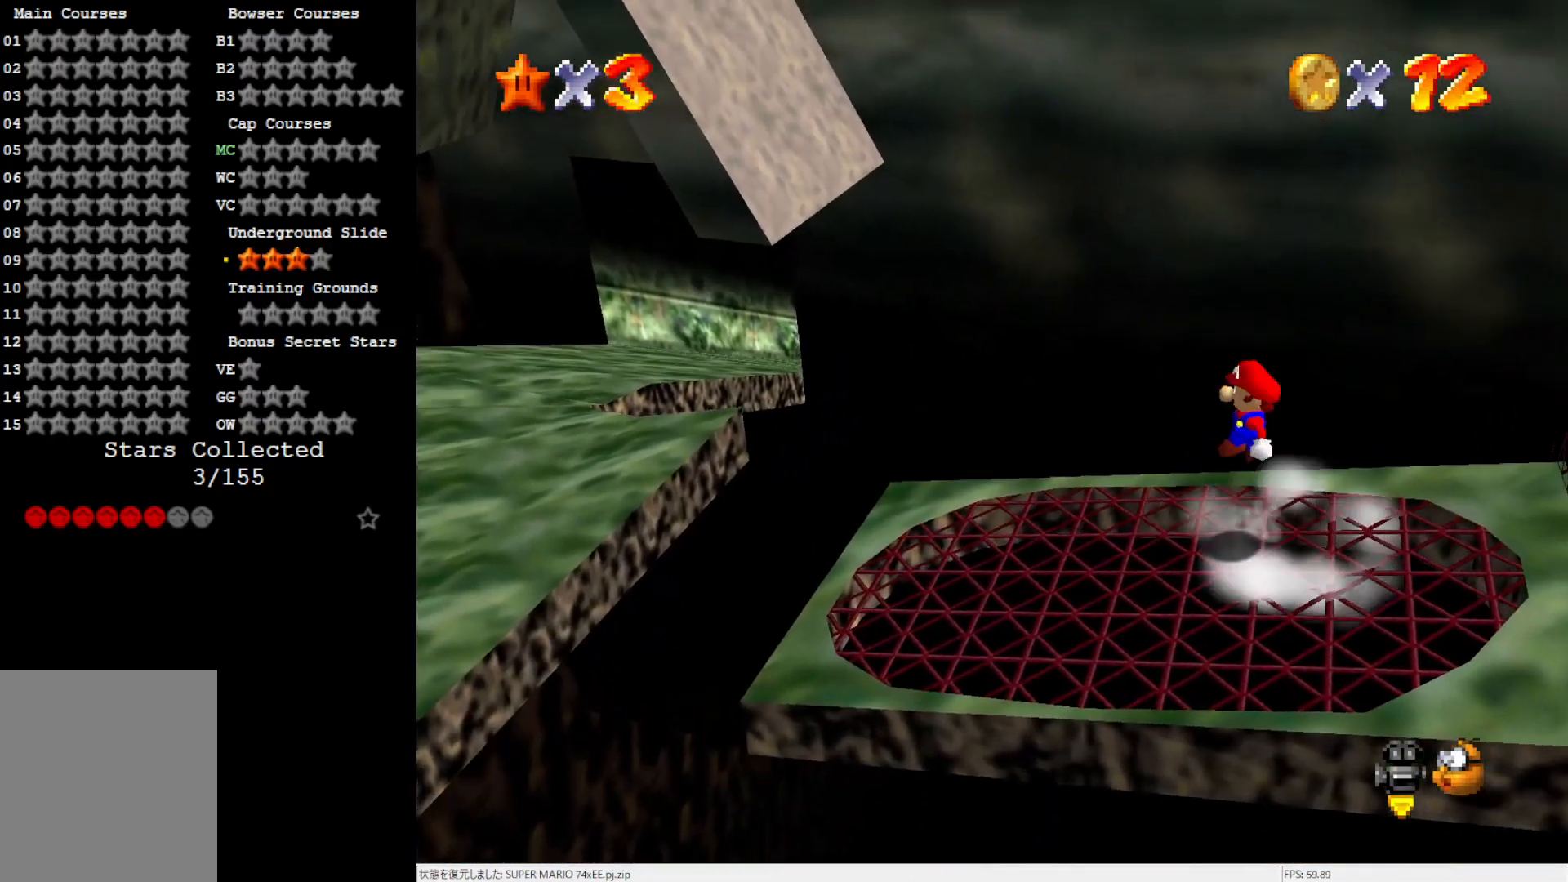
{"buttons": ["A", "B"], "left_stick": "left", "events": [[50, "left_stick", "down-right"], [400, "B", "down"], [433, "left_stick", "left"]]}
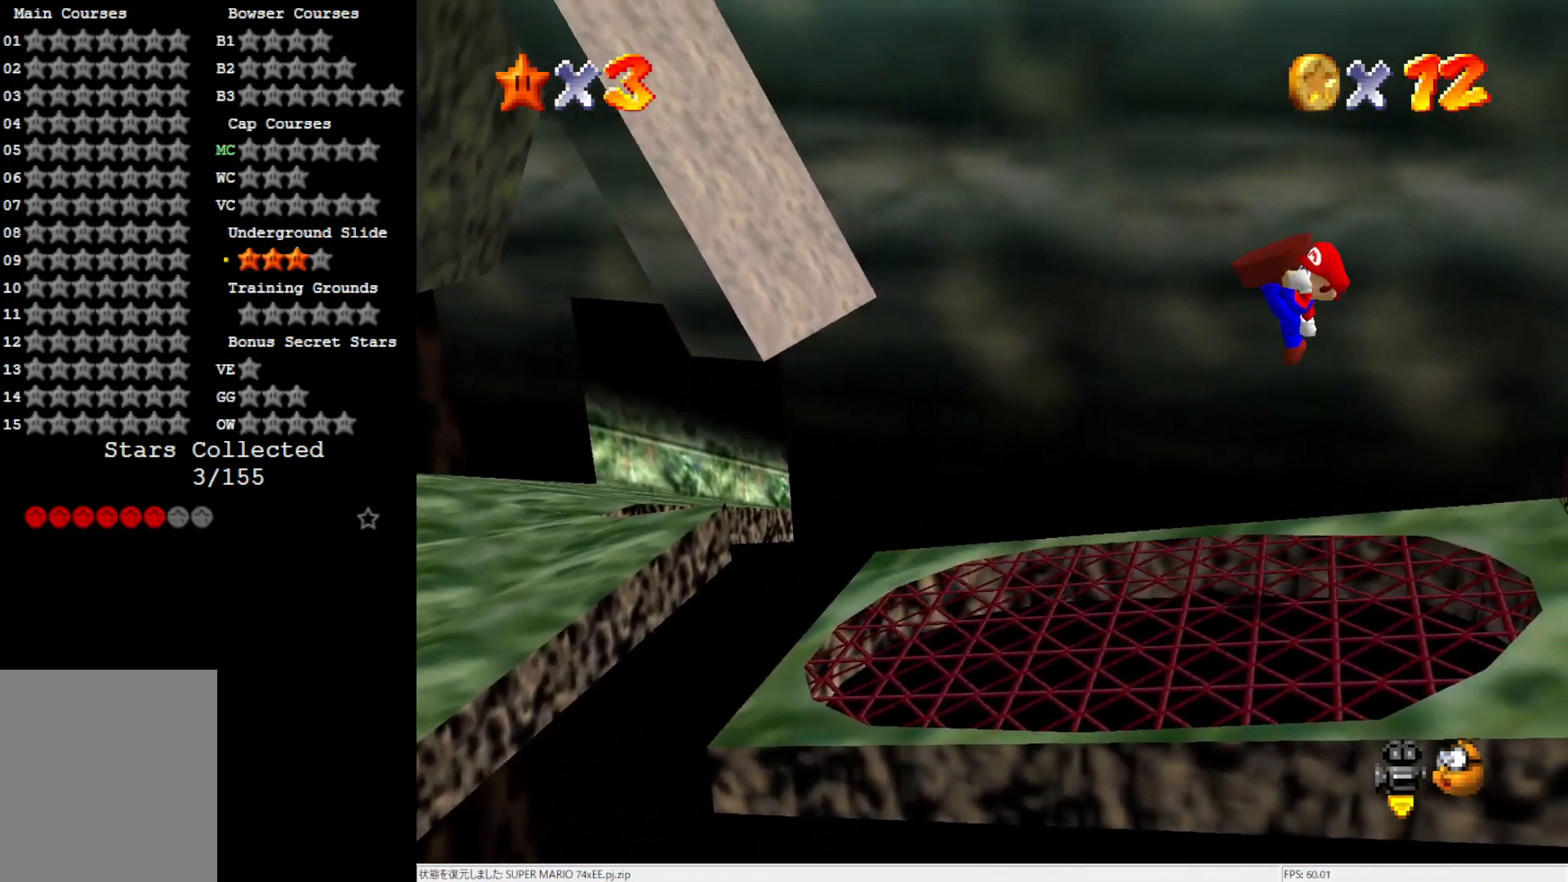
{"buttons": [], "left_stick": "left", "events": [[33, "A", "up"], [33, "B", "up"]]}
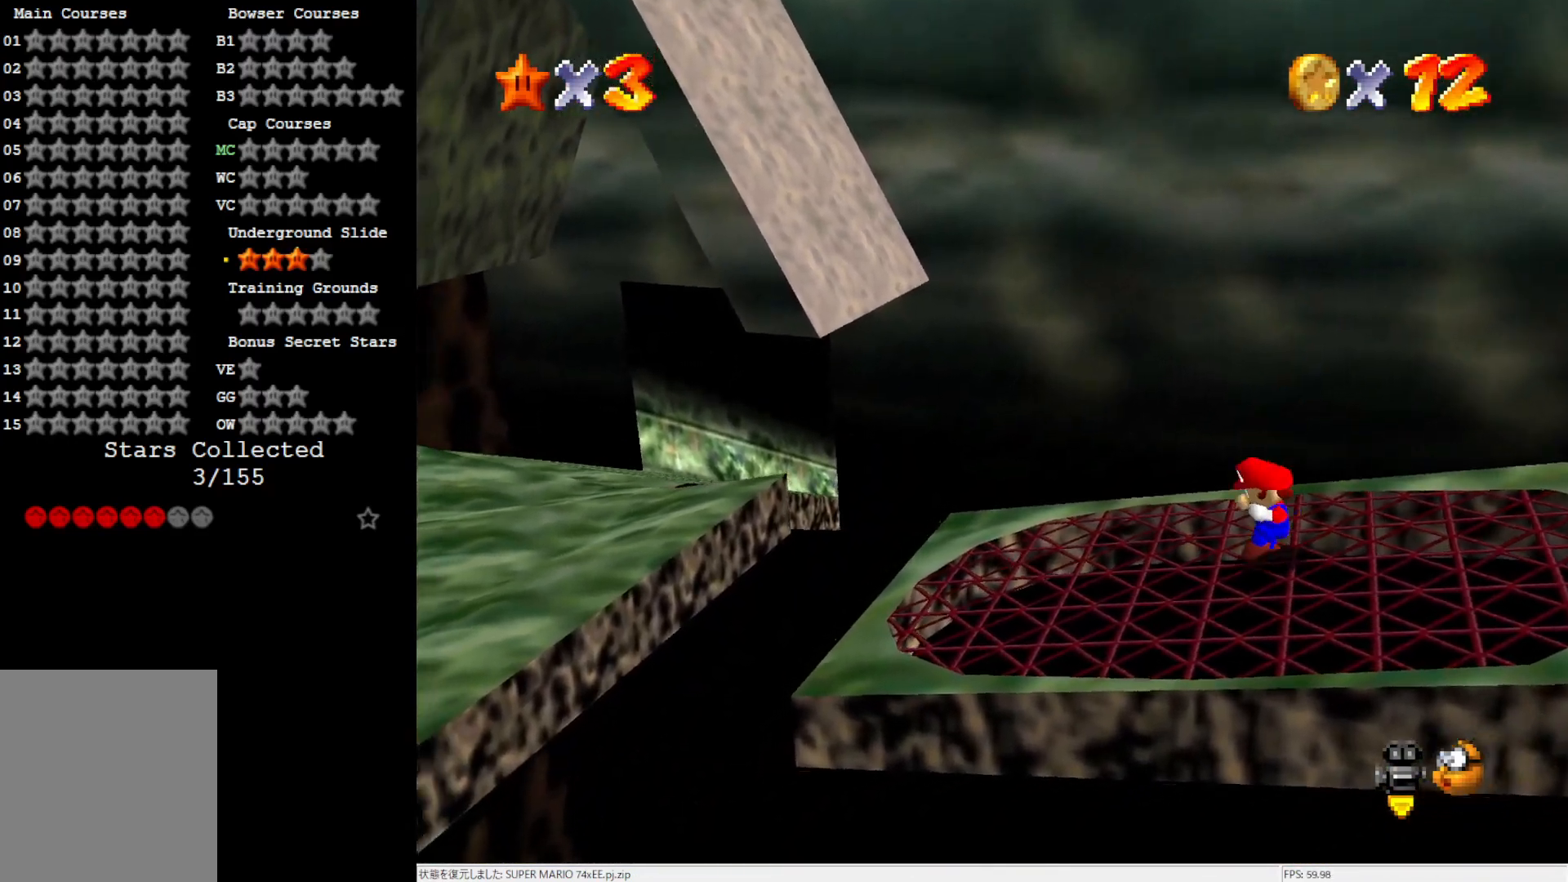
{"buttons": ["A"], "left_stick": "up-left", "events": [[367, "left_stick", "up-left"], [400, "A", "down"]]}
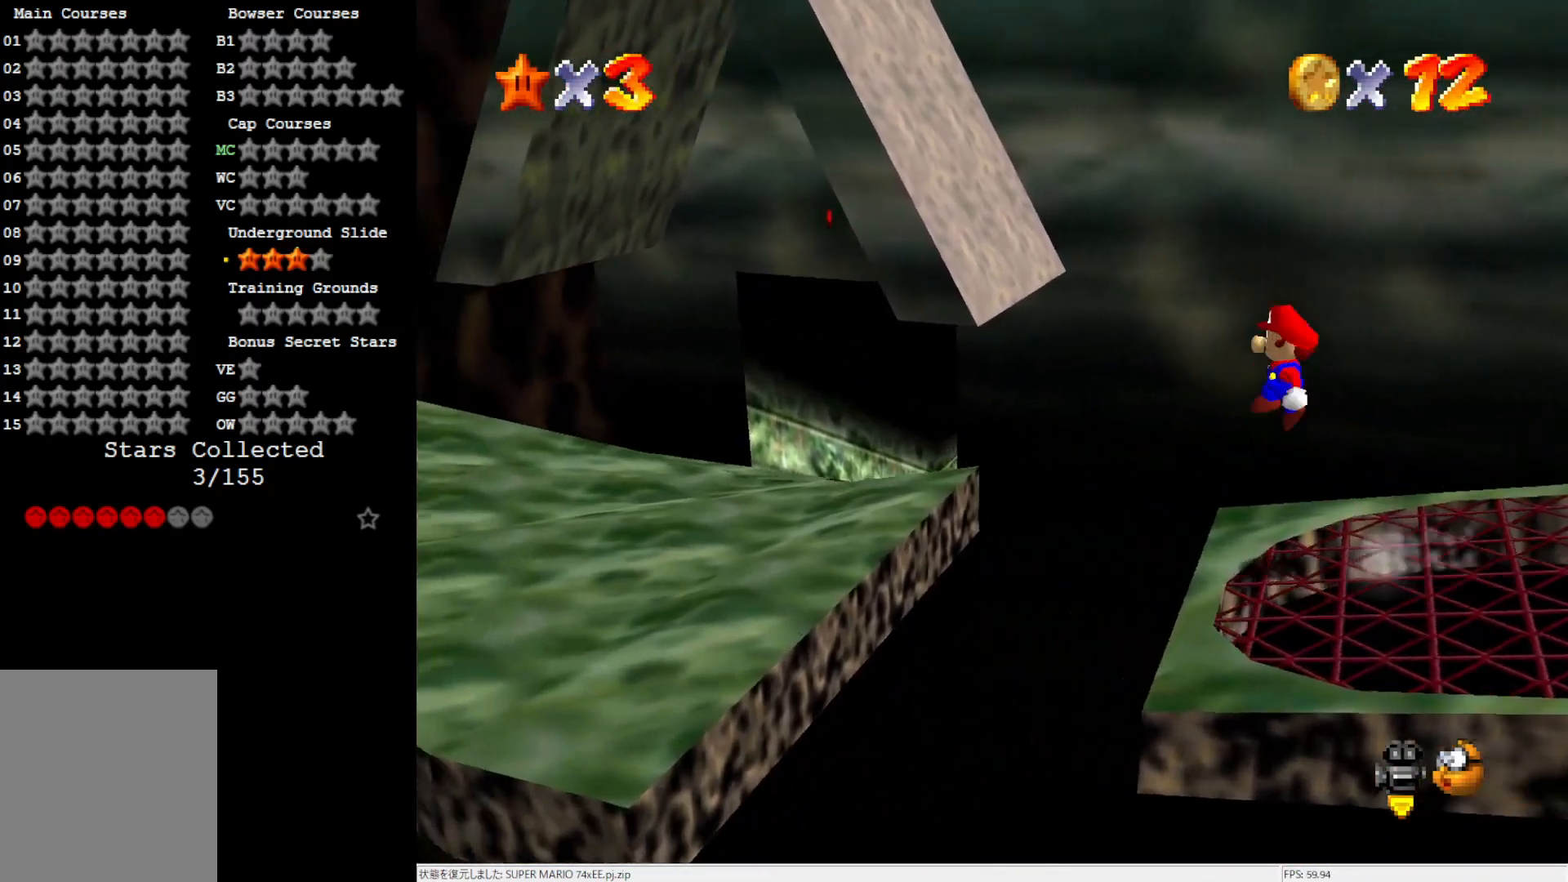
{"buttons": [], "left_stick": "down-left", "events": [[67, "left_stick", "left"], [200, "left_stick", "center"], [233, "A", "up"], [433, "left_stick", "down-left"]]}
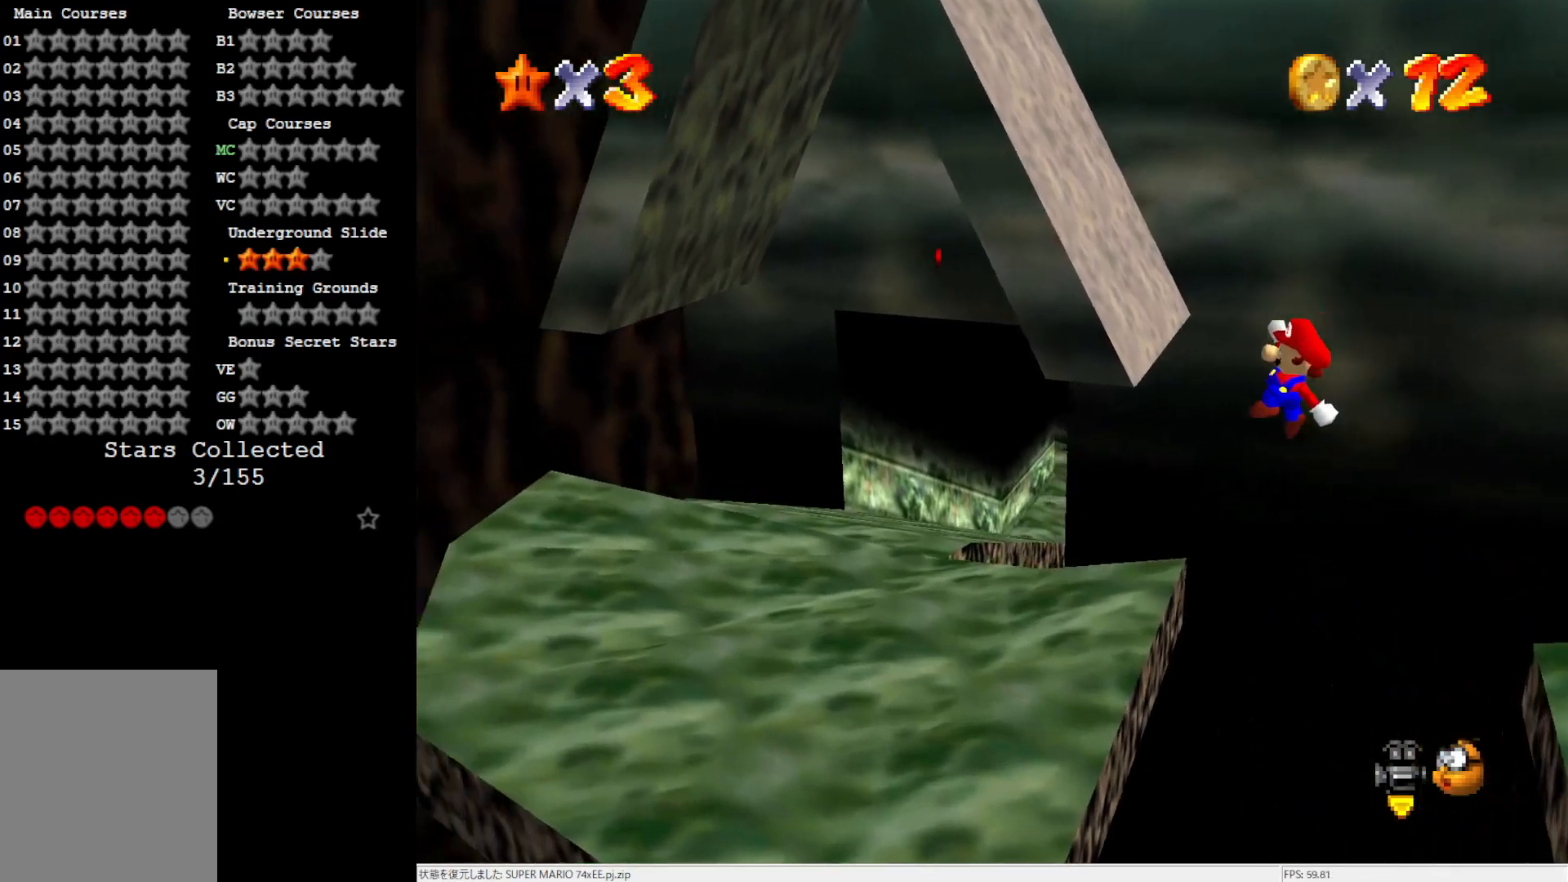
{"buttons": [], "left_stick": "up-left", "events": [[100, "left_stick", "left"], [200, "left_stick", "up-left"]]}
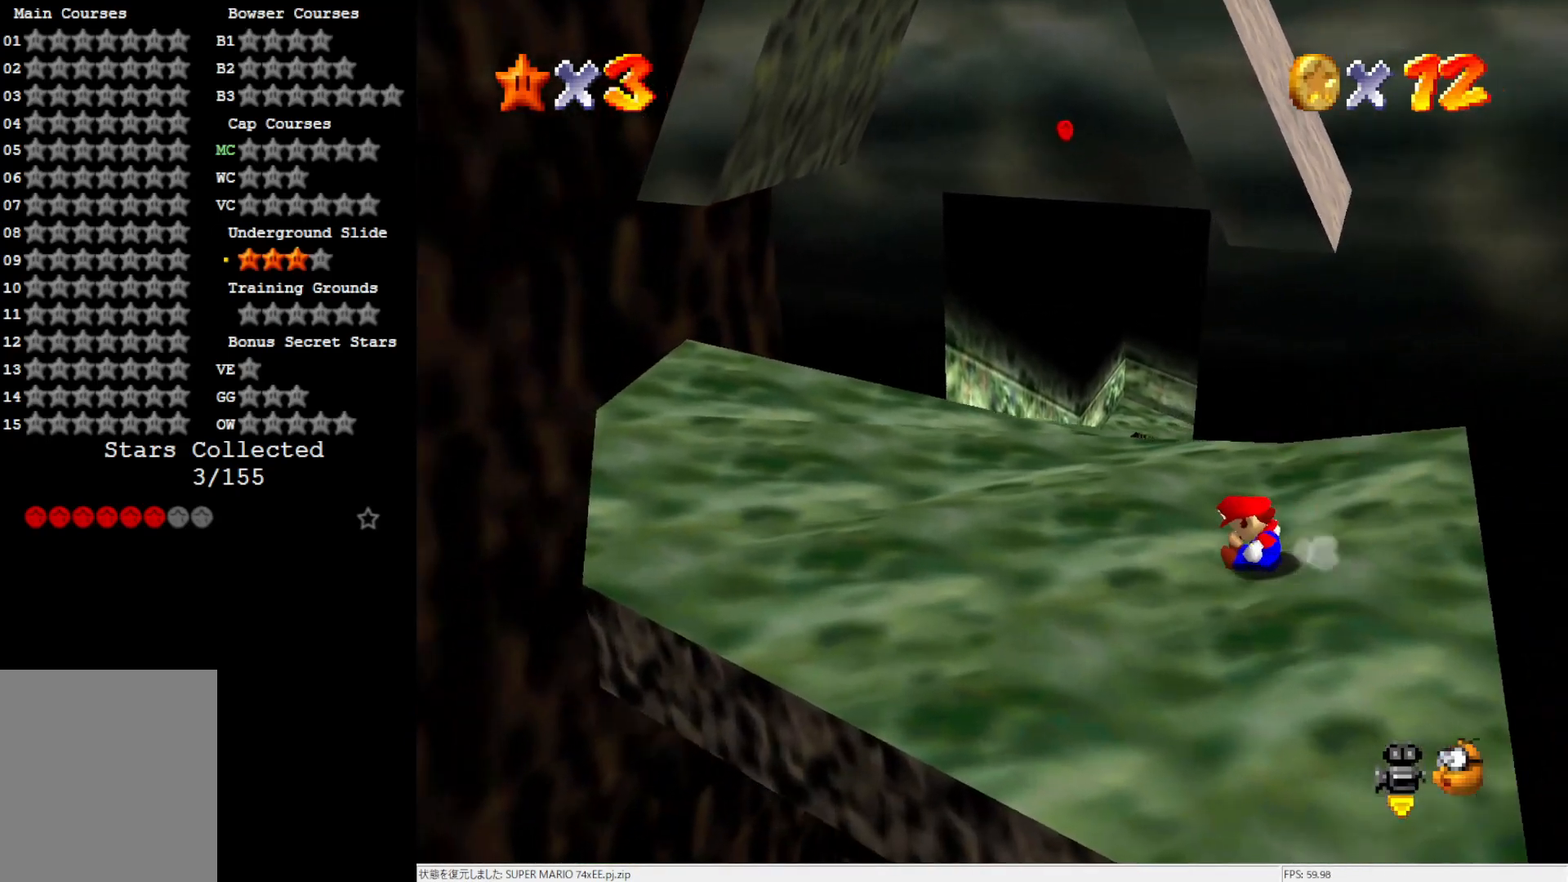
{"buttons": [], "left_stick": "down-left", "events": [[117, "left_stick", "up"], [267, "Z", "down"], [300, "A", "down"], [300, "left_stick", "left"], [367, "left_stick", "down-left"], [400, "A", "up"], [467, "Z", "up"]]}
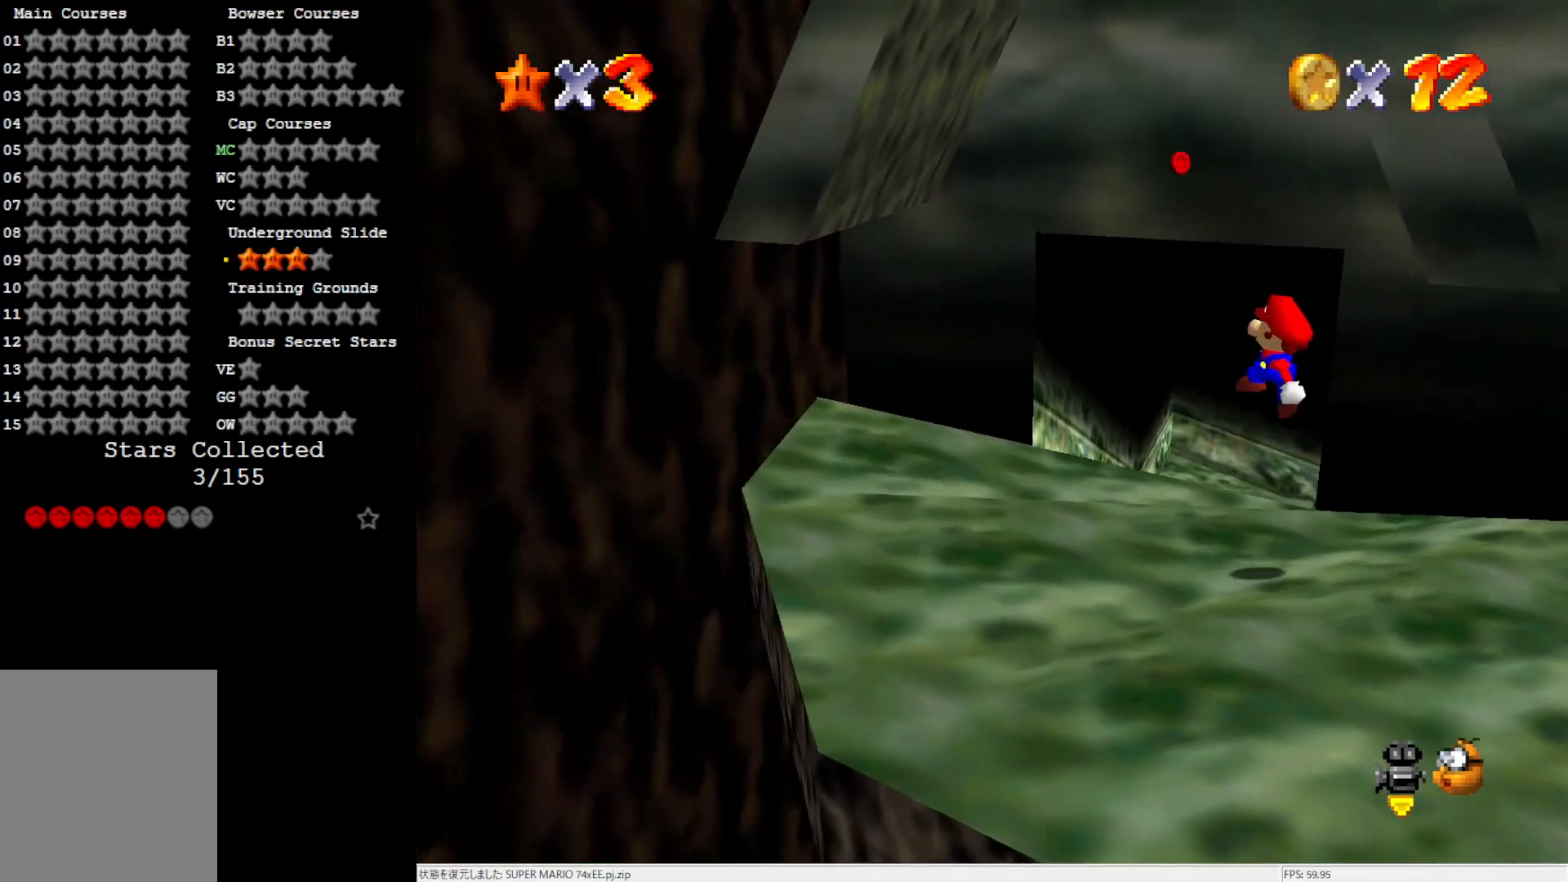
{"buttons": ["Z"], "left_stick": "up", "events": [[300, "left_stick", "up"], [367, "Z", "down"]]}
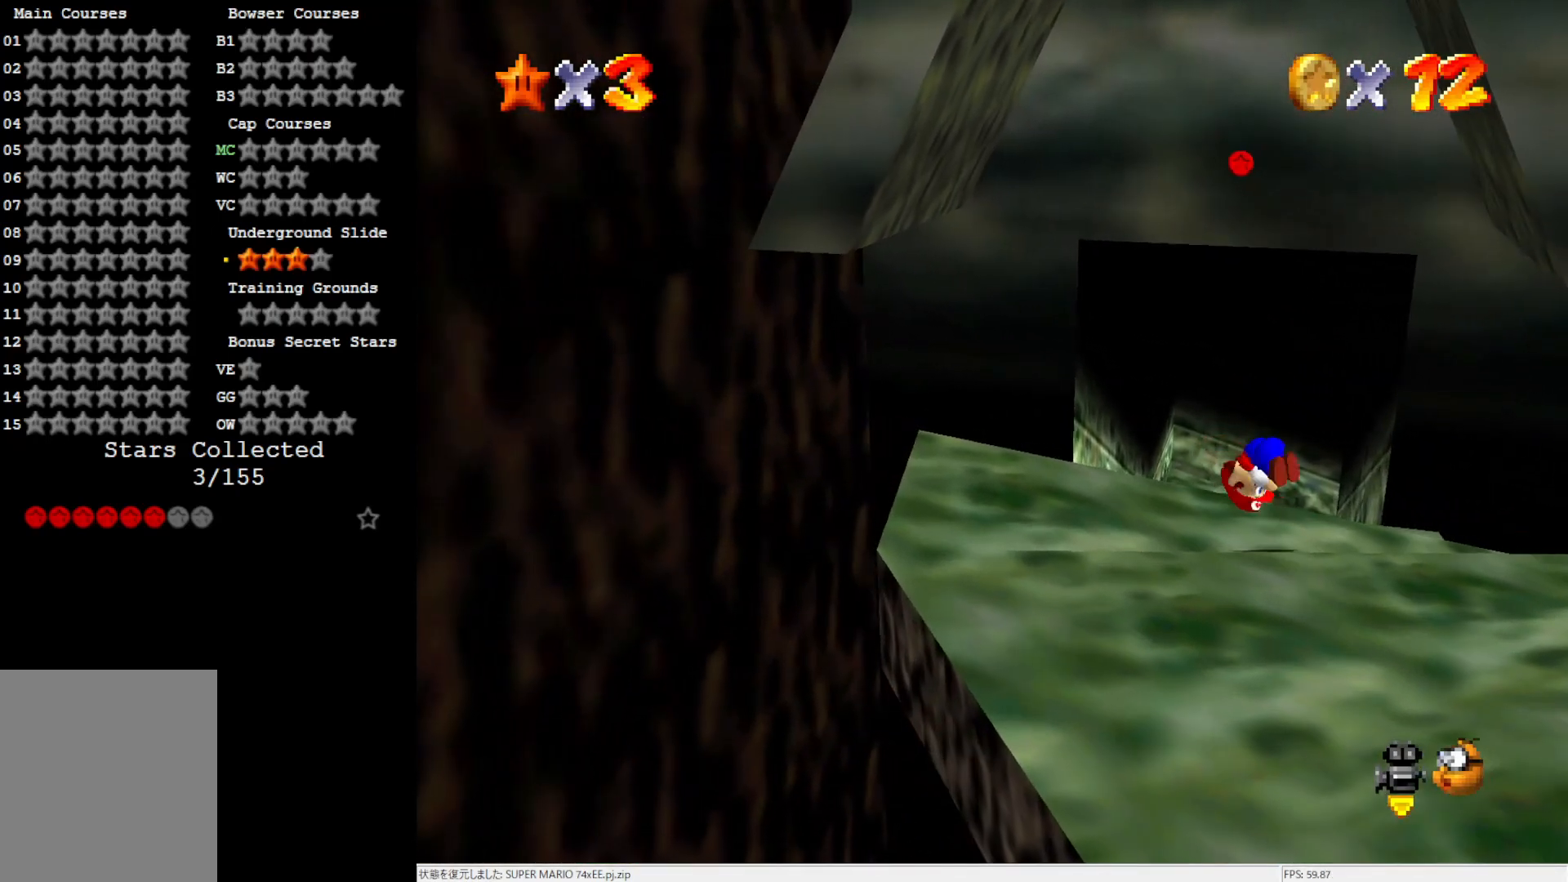
{"buttons": [], "left_stick": "up", "events": [[117, "Z", "up"], [167, "left_stick", "left"], [300, "left_stick", "up-left"], [400, "left_stick", "up"]]}
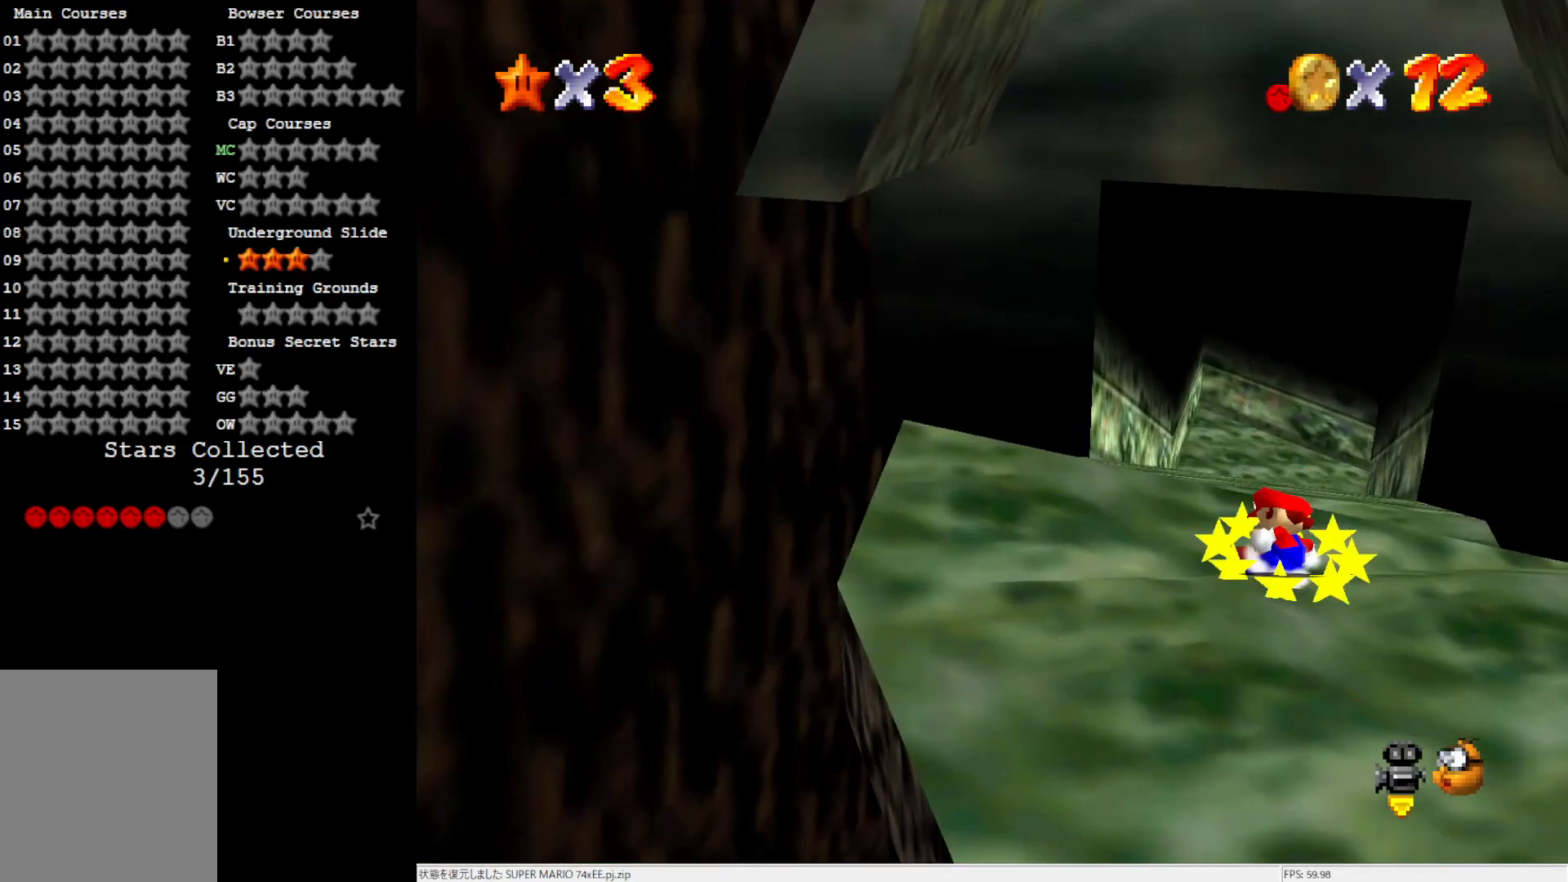
{"buttons": [], "left_stick": "up-left", "events": [[367, "left_stick", "up-left"]]}
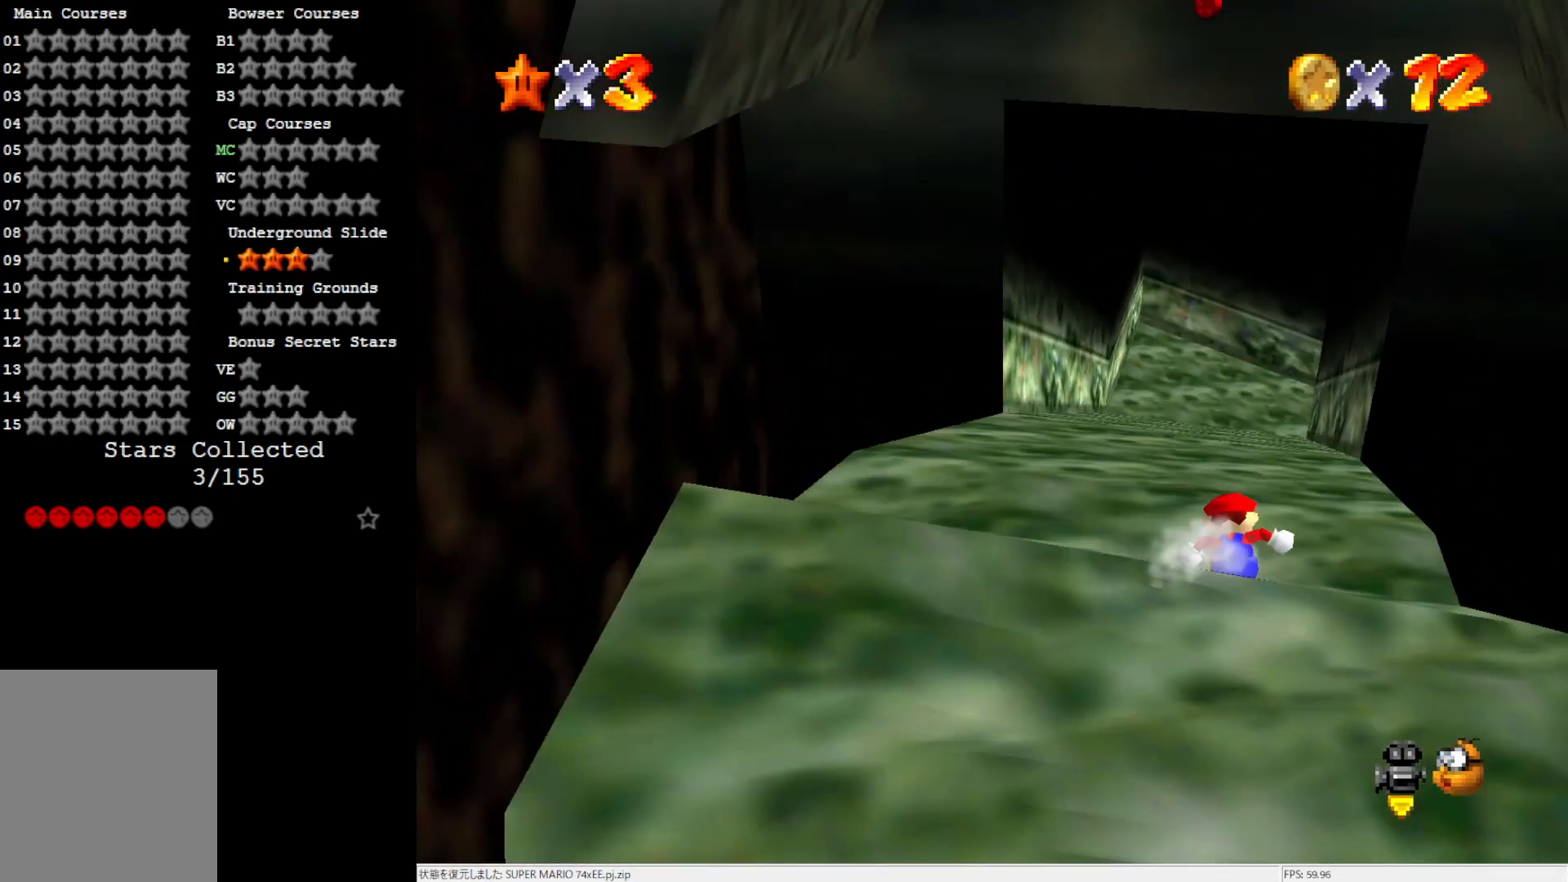
{"buttons": ["A"], "left_stick": "up-left", "events": [[100, "left_stick", "up"], [267, "left_stick", "up-left"], [433, "A", "down"]]}
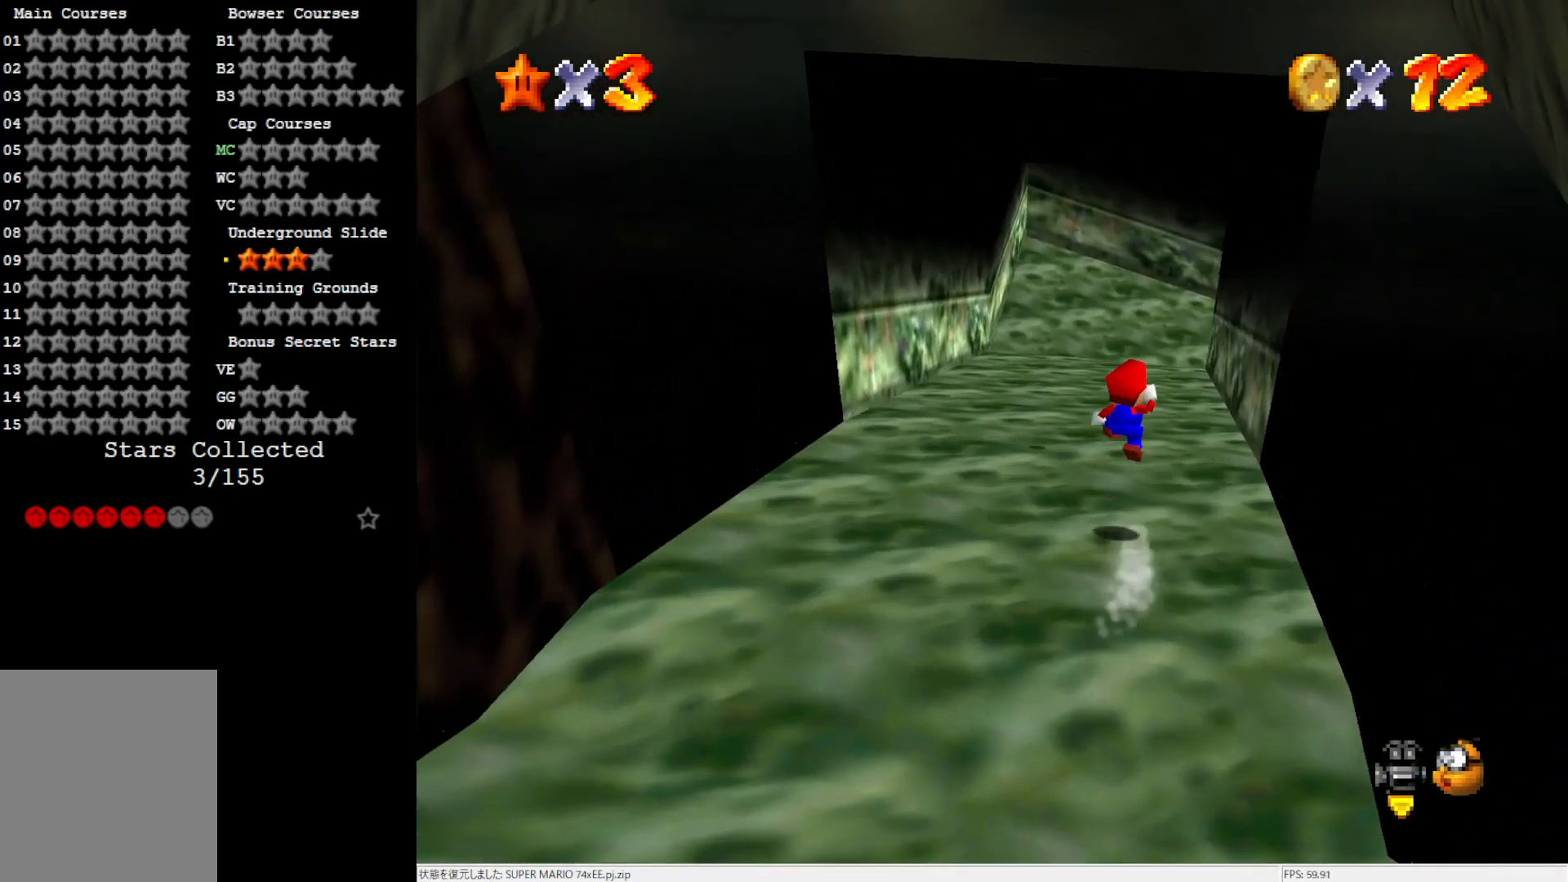
{"buttons": ["A"], "left_stick": "up", "events": [[400, "A", "up"], [400, "left_stick", "up"], [467, "A", "down"]]}
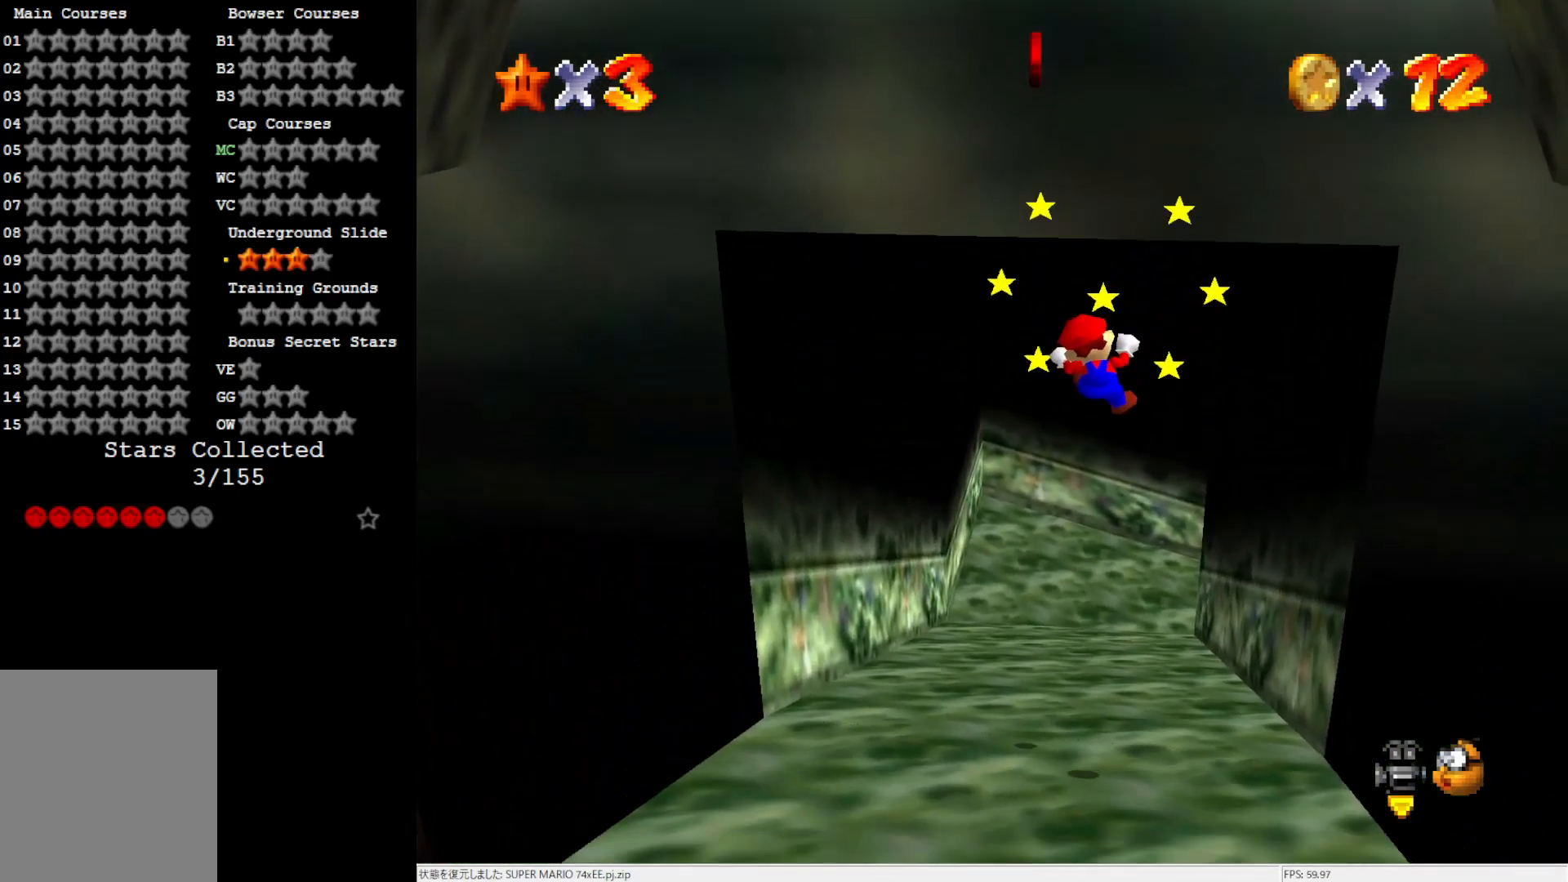
{"buttons": [], "left_stick": "center", "events": [[233, "left_stick", "center"], [267, "A", "up"], [367, "C_LEFT", "down"], [467, "C_LEFT", "up"]]}
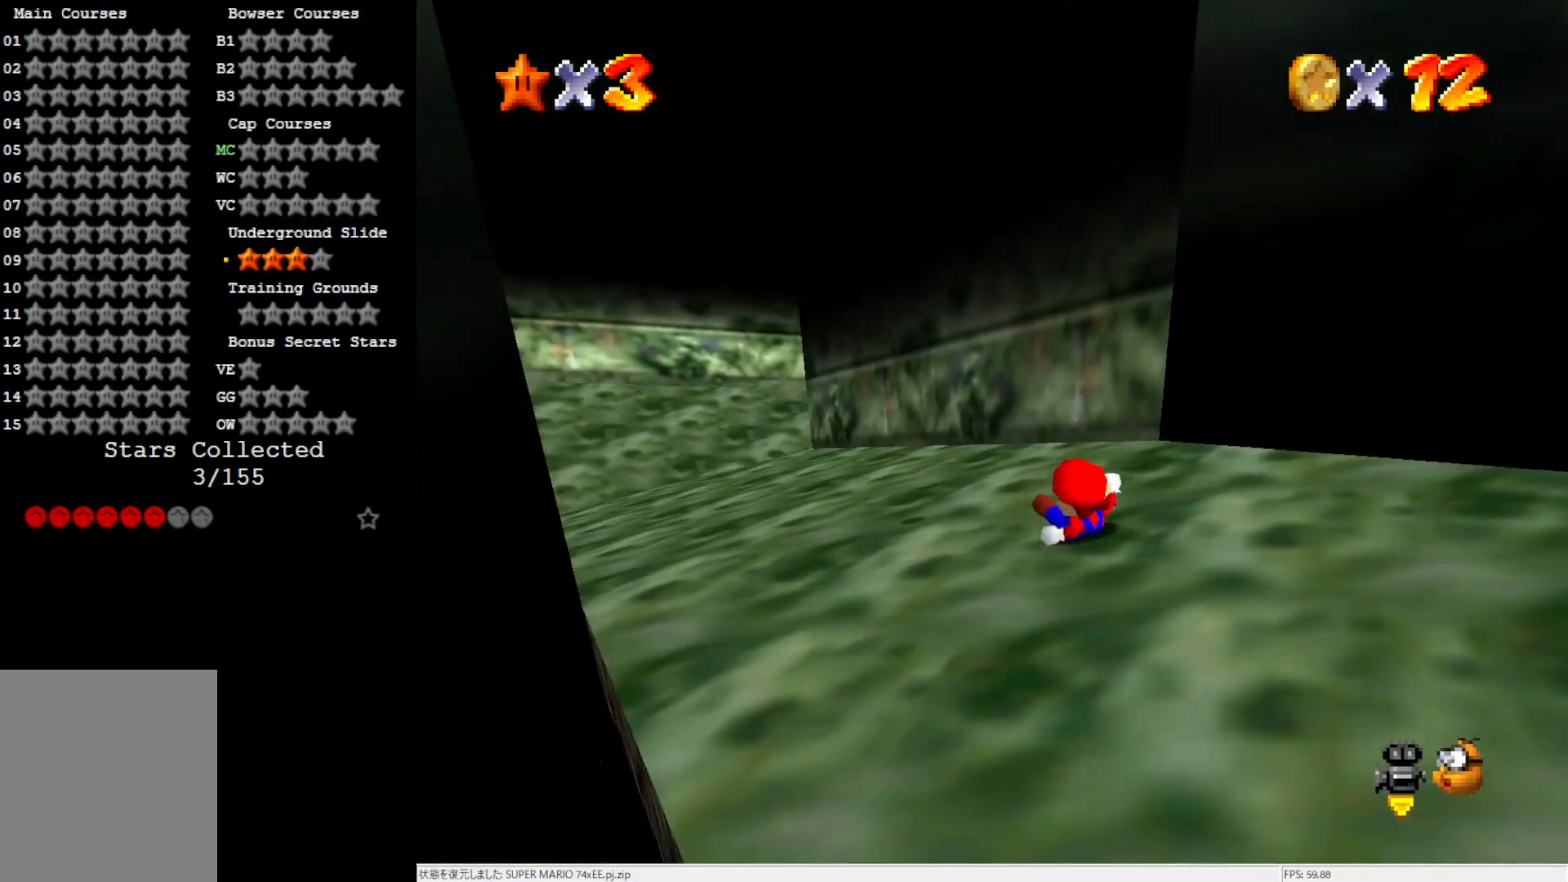
{"buttons": [], "left_stick": "right", "events": [[33, "C_LEFT", "down"], [133, "left_stick", "down-right"], [200, "C_LEFT", "up"], [250, "left_stick", "right"]]}
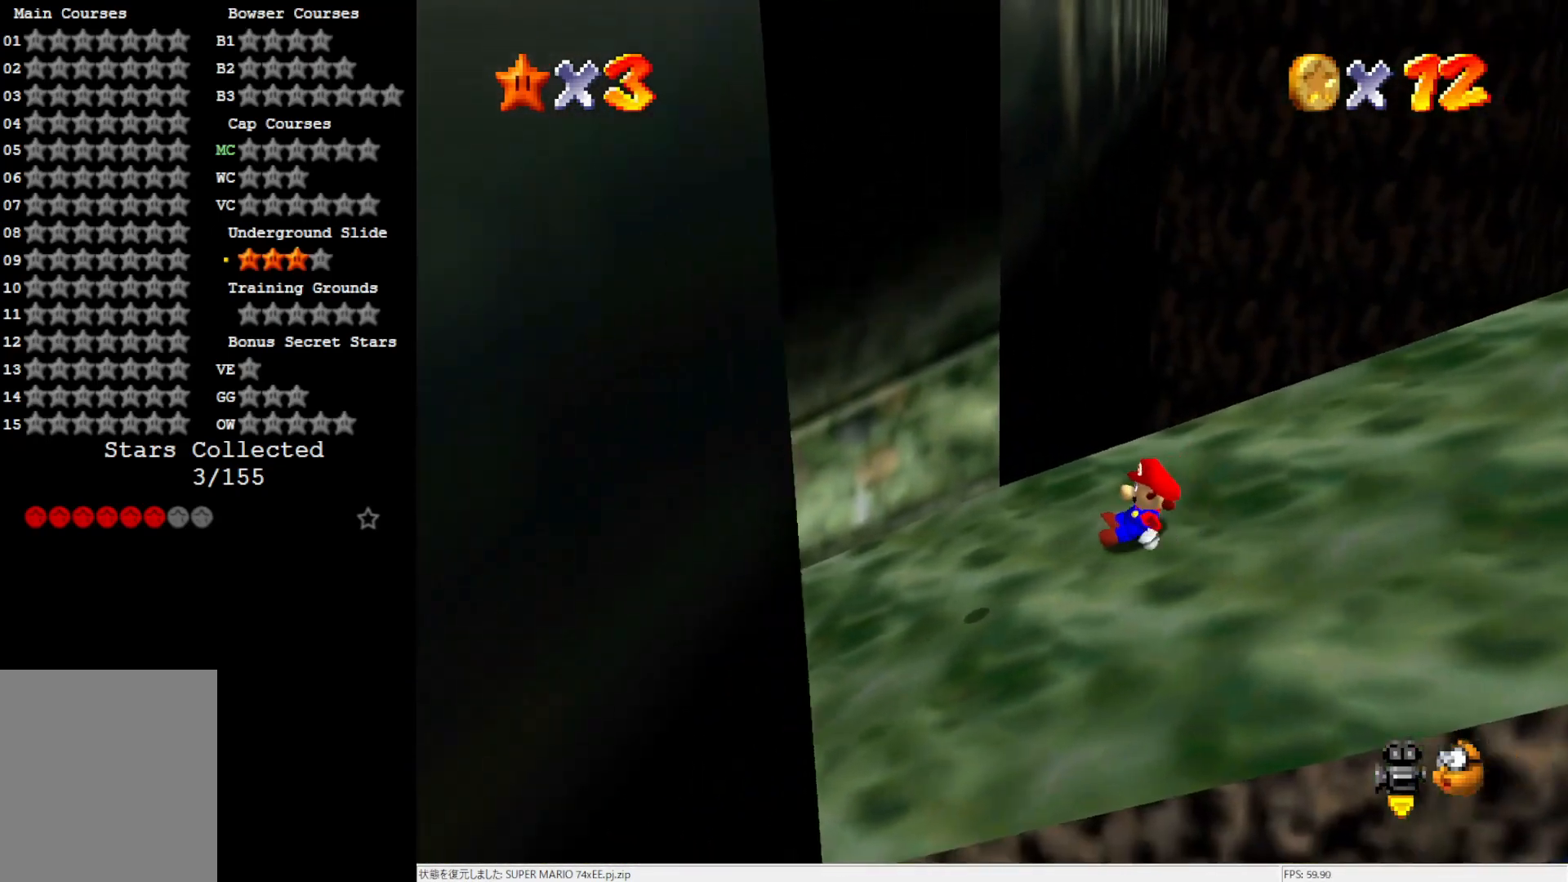
{"buttons": [], "left_stick": "right", "events": []}
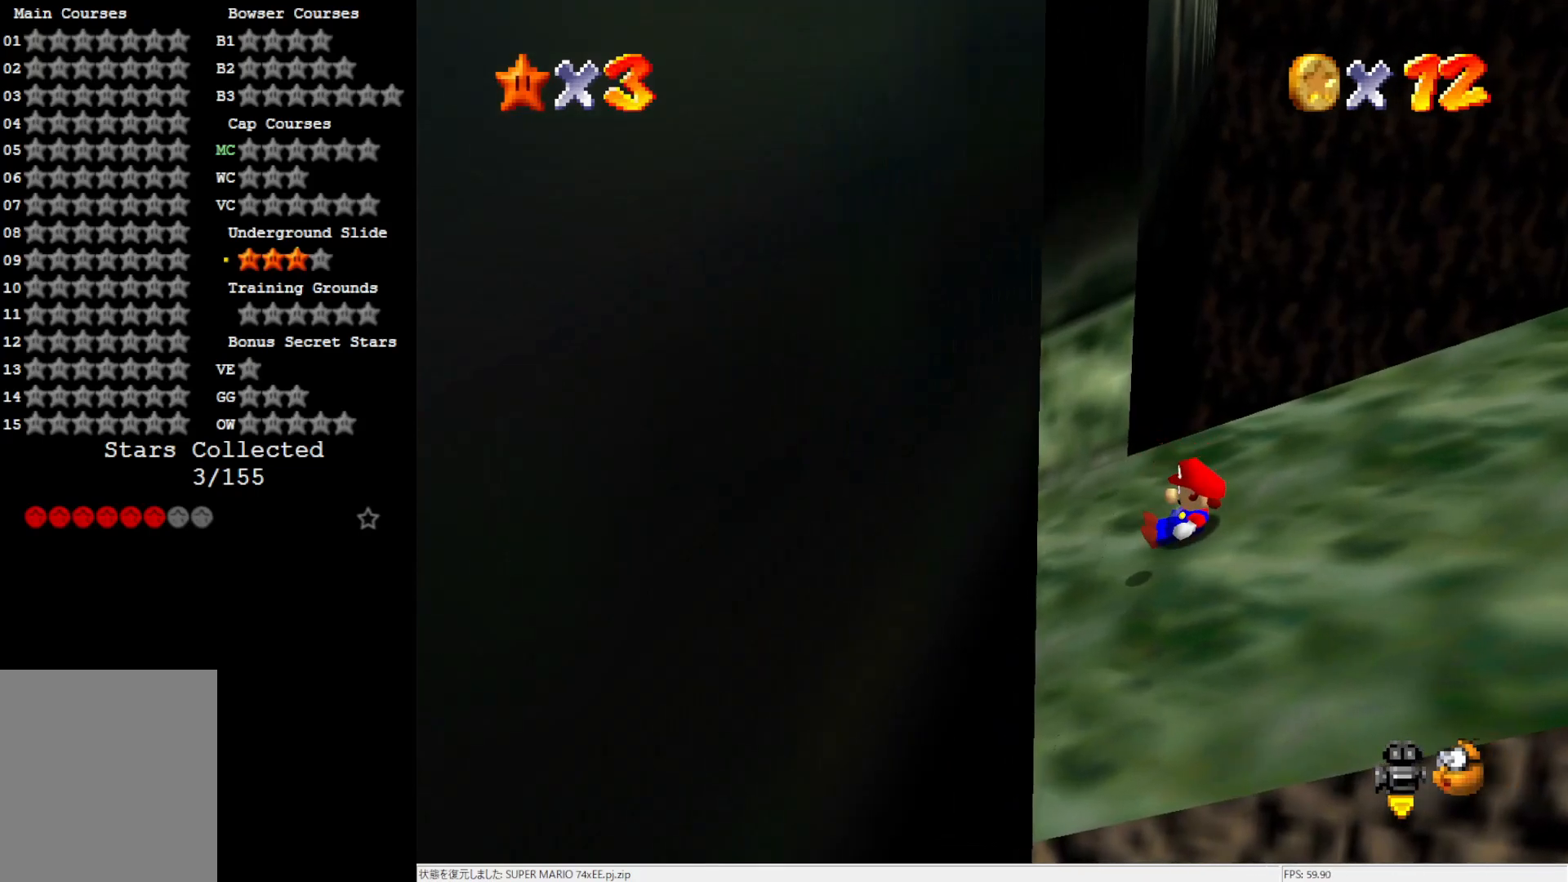
{"buttons": ["A"], "left_stick": "down-right", "events": [[200, "A", "down"], [433, "left_stick", "down-right"]]}
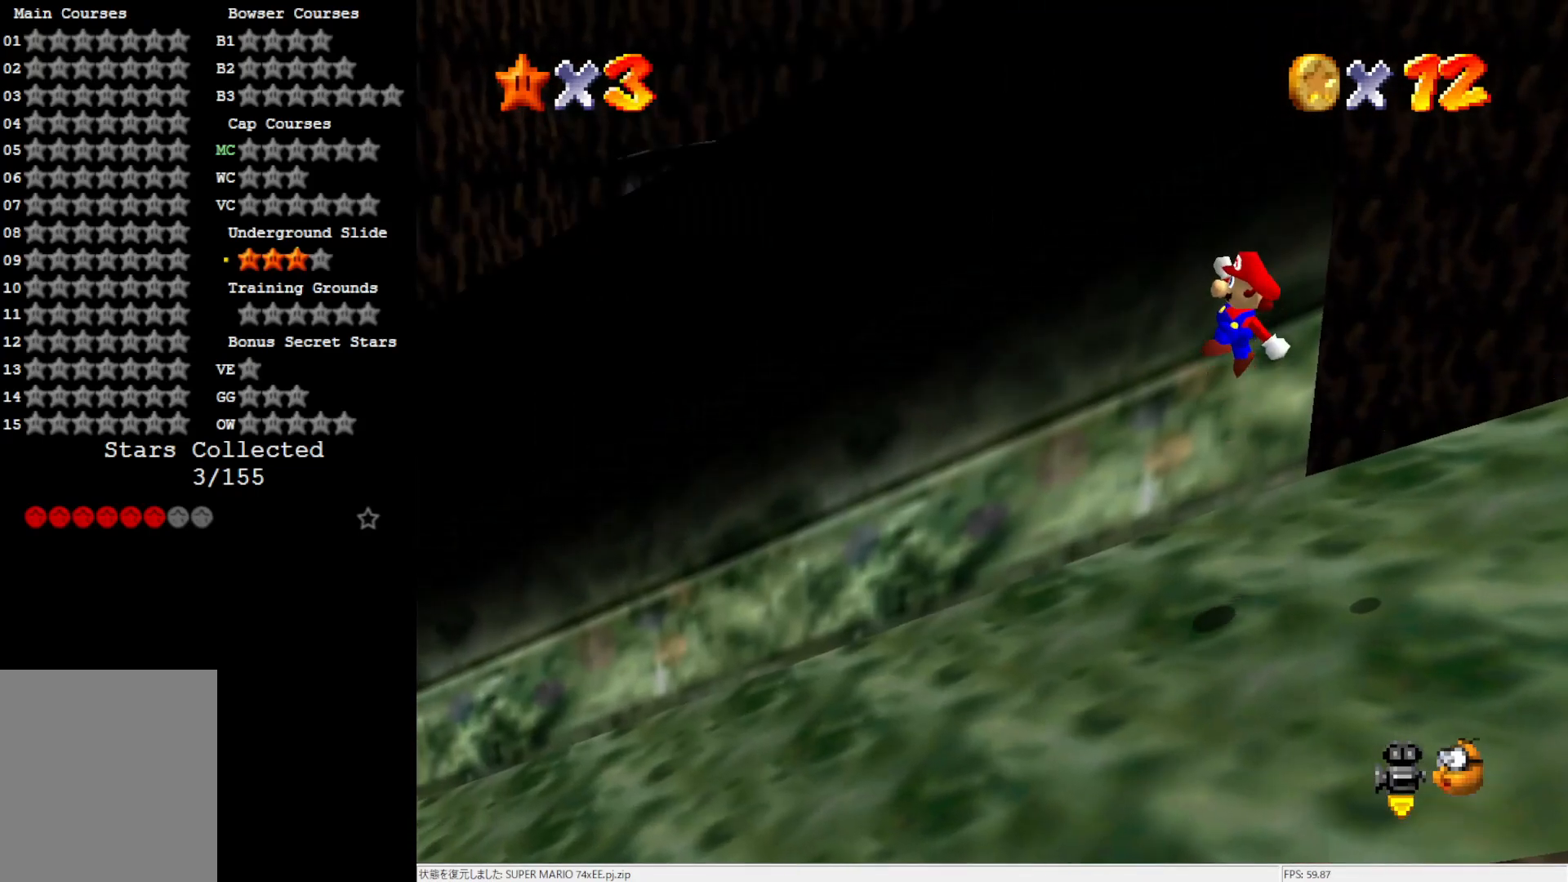
{"buttons": ["A", "B"], "left_stick": "down-right", "events": [[483, "B", "down"]]}